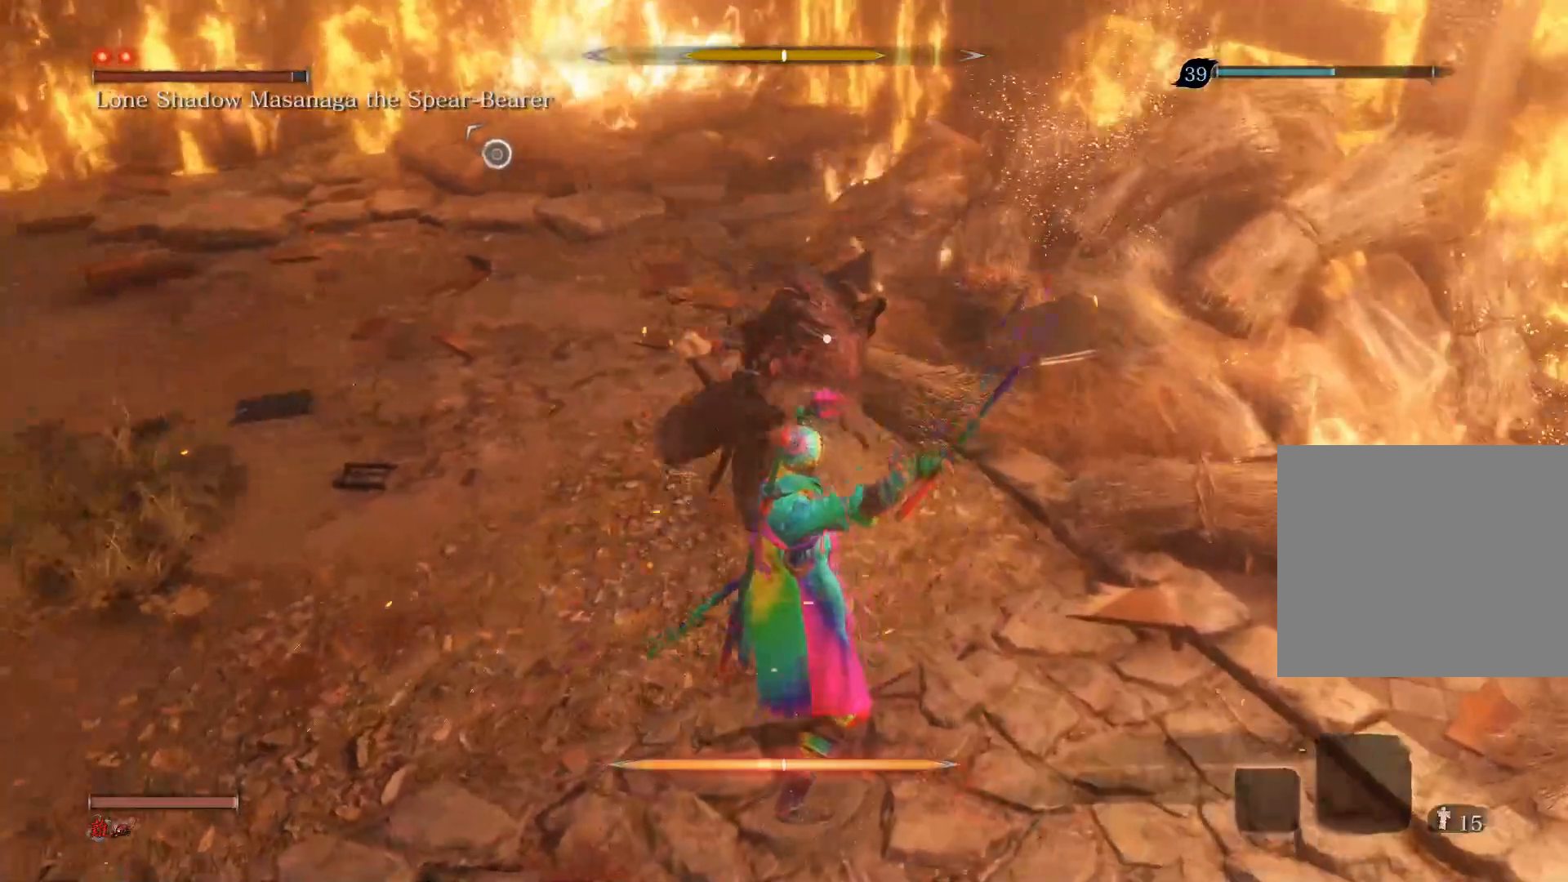
Gameplay with a controller (PlayStation layout); each line is a JSON object with the inputs held at the frame after it. "events" lists button and stick changes between this image and that frame as [ms after this image, input, new state], when the widget could be followed in between.
{"buttons": ["R1"], "left_stick": "center", "right_stick": "center", "events": [[50, "L1", "down"], [317, "L1", "up"], [450, "R1", "down"]]}
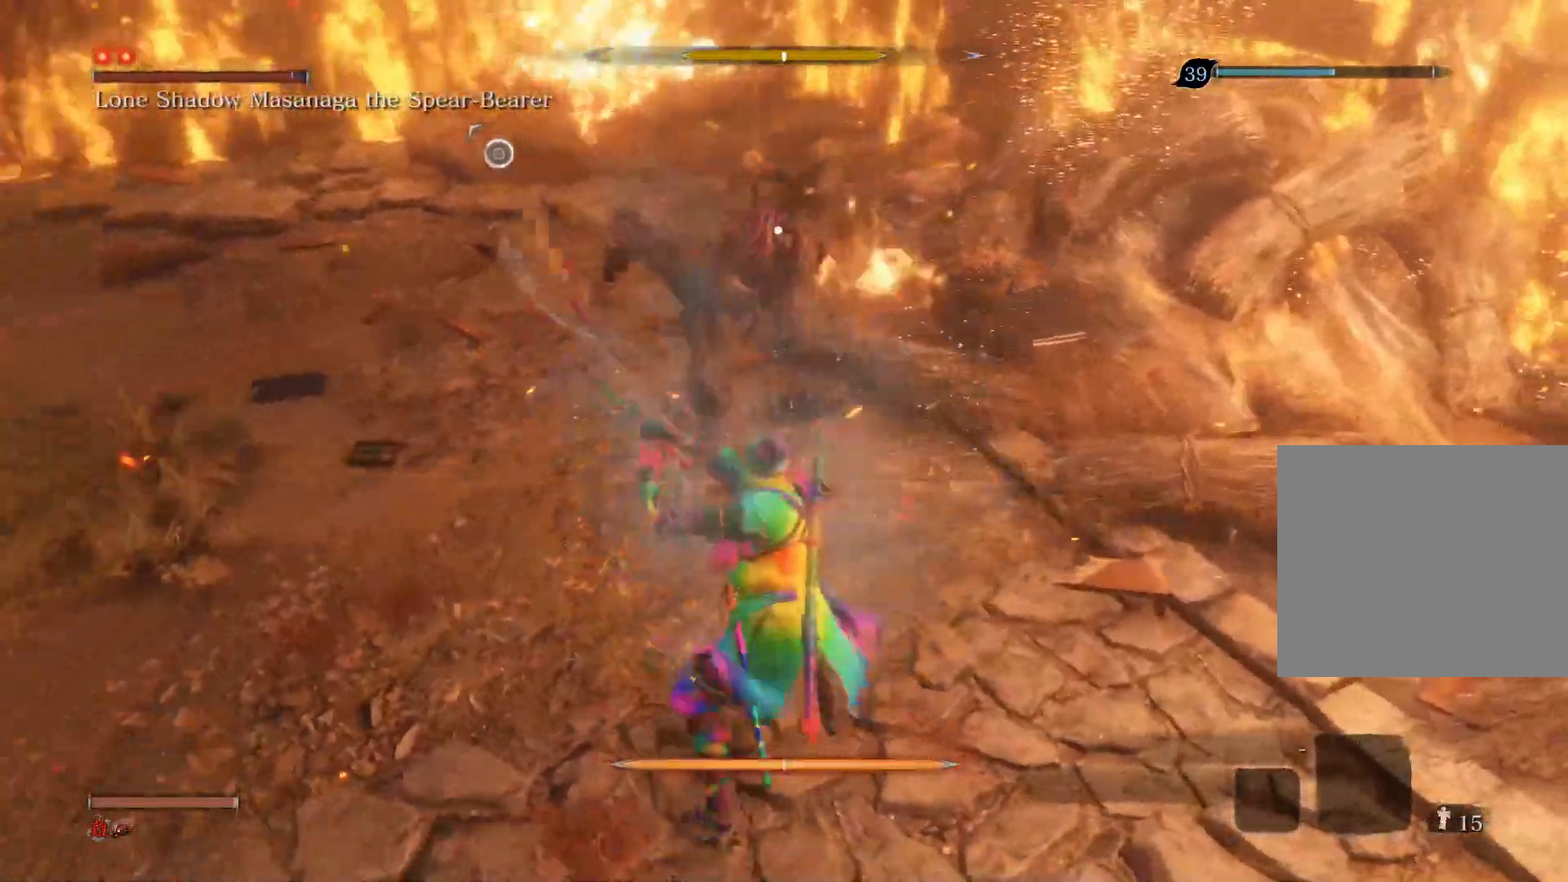
{"buttons": [], "left_stick": "center", "right_stick": "center", "events": [[150, "R1", "up"]]}
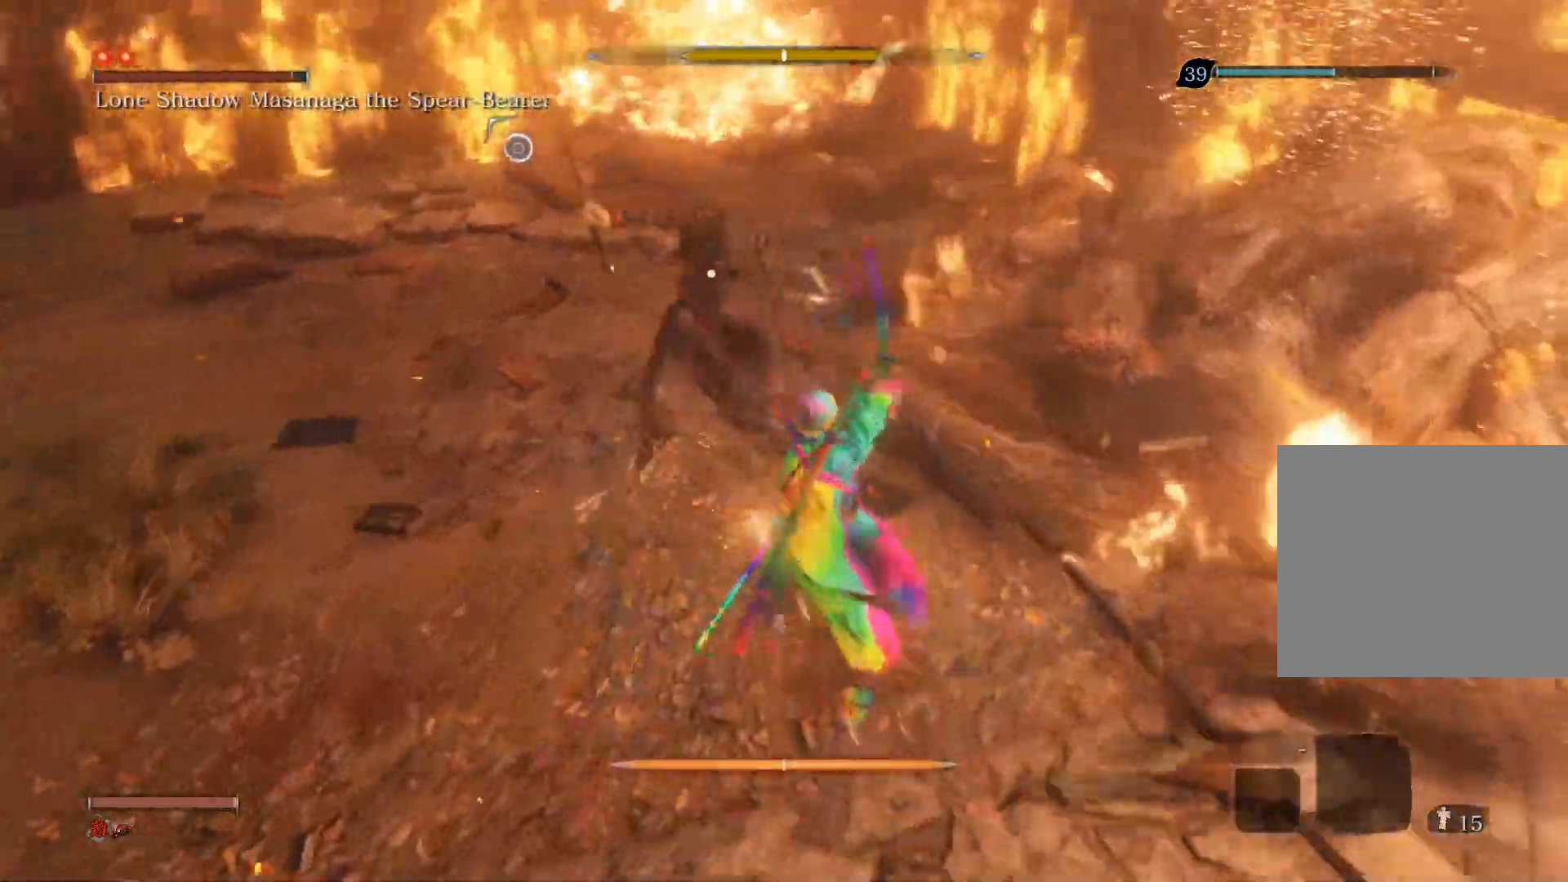
{"buttons": ["L1"], "left_stick": "center", "right_stick": "center", "events": [[417, "L1", "down"]]}
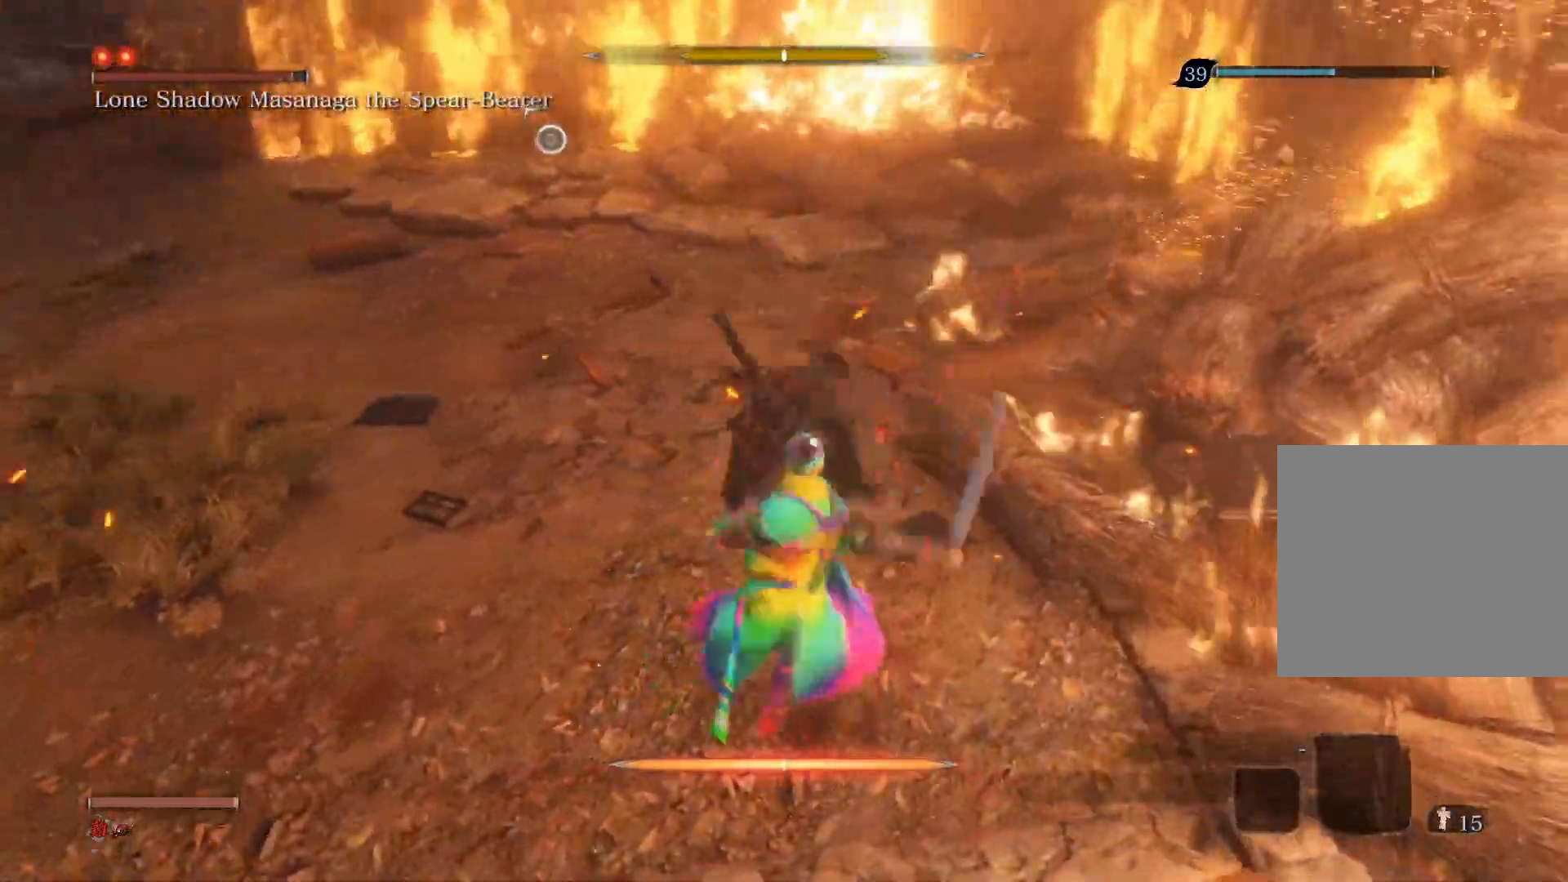
{"buttons": [], "left_stick": "center", "right_stick": "center", "events": [[150, "L1", "up"], [283, "R1", "down"], [483, "R1", "up"]]}
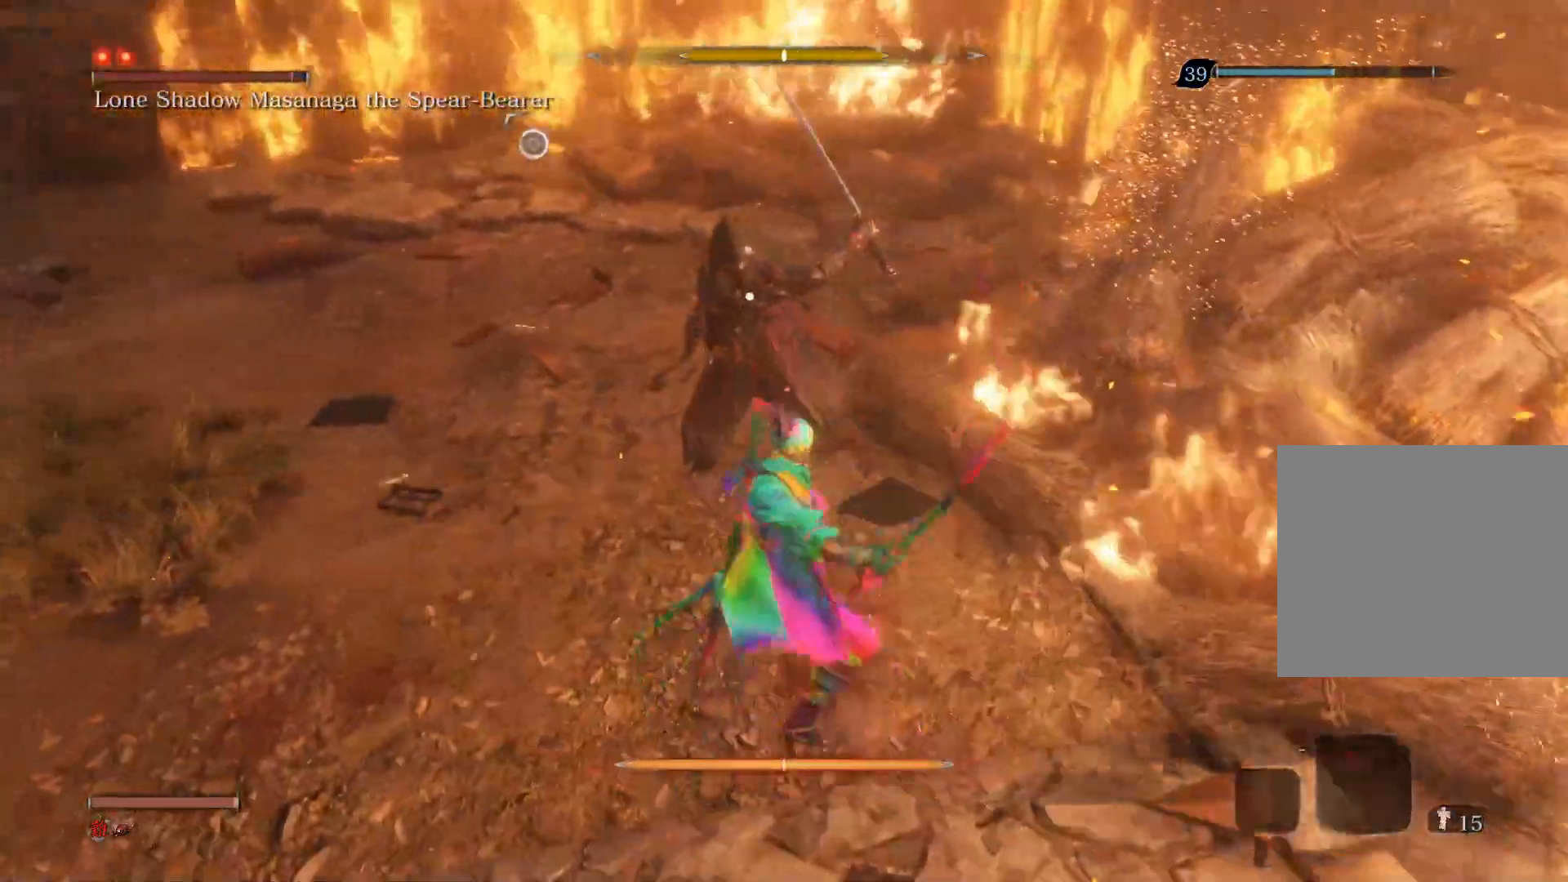
{"buttons": [], "left_stick": "down-left", "right_stick": "center", "events": [[400, "left_stick", "down-left"]]}
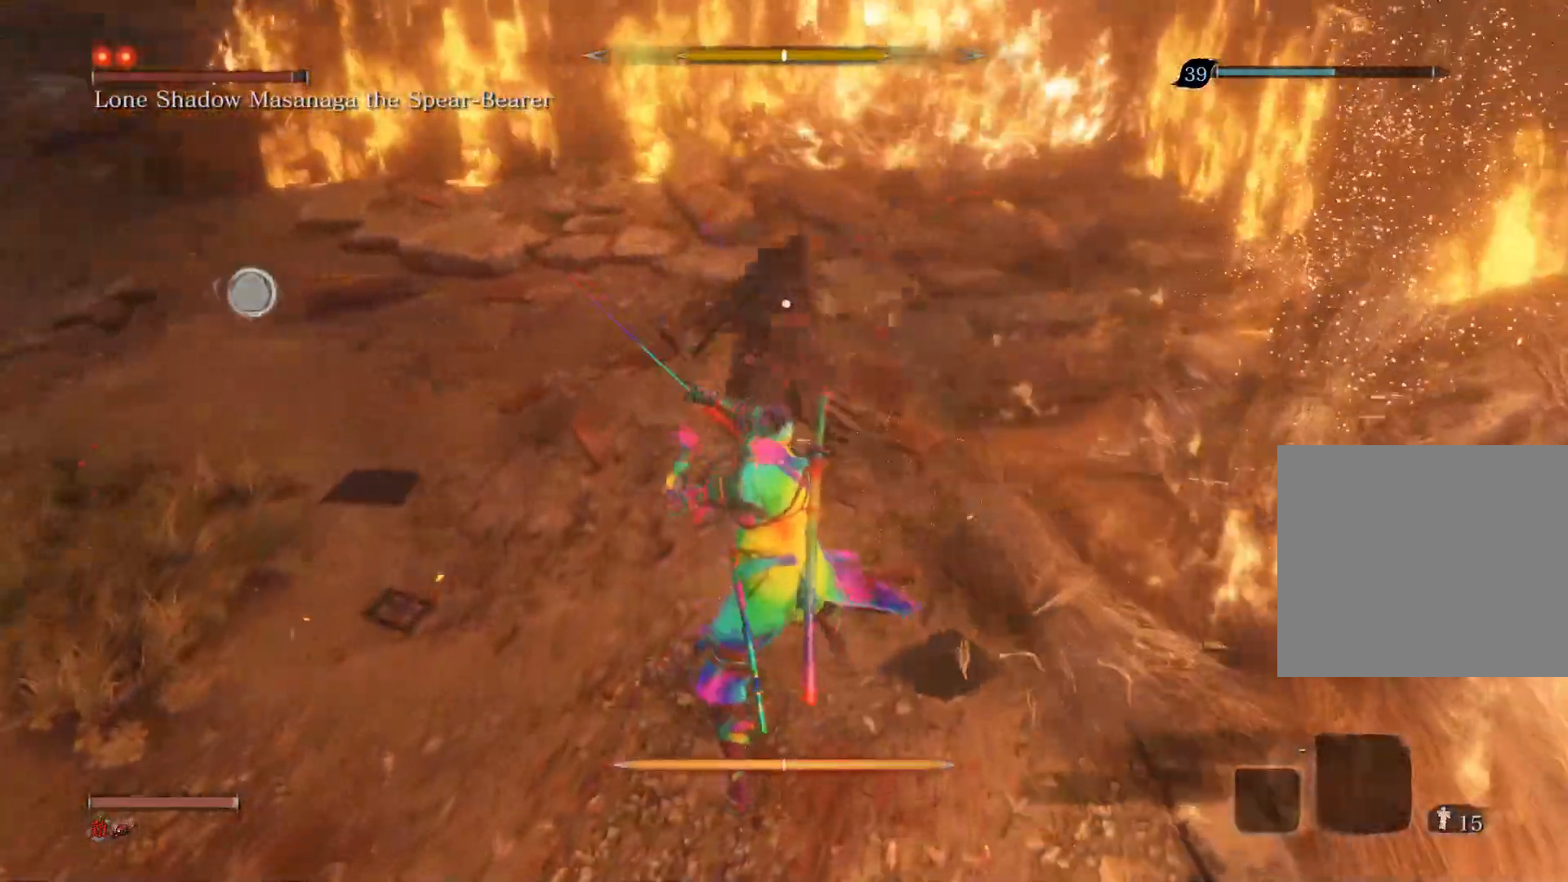
{"buttons": [], "left_stick": "down-left", "right_stick": "center", "events": []}
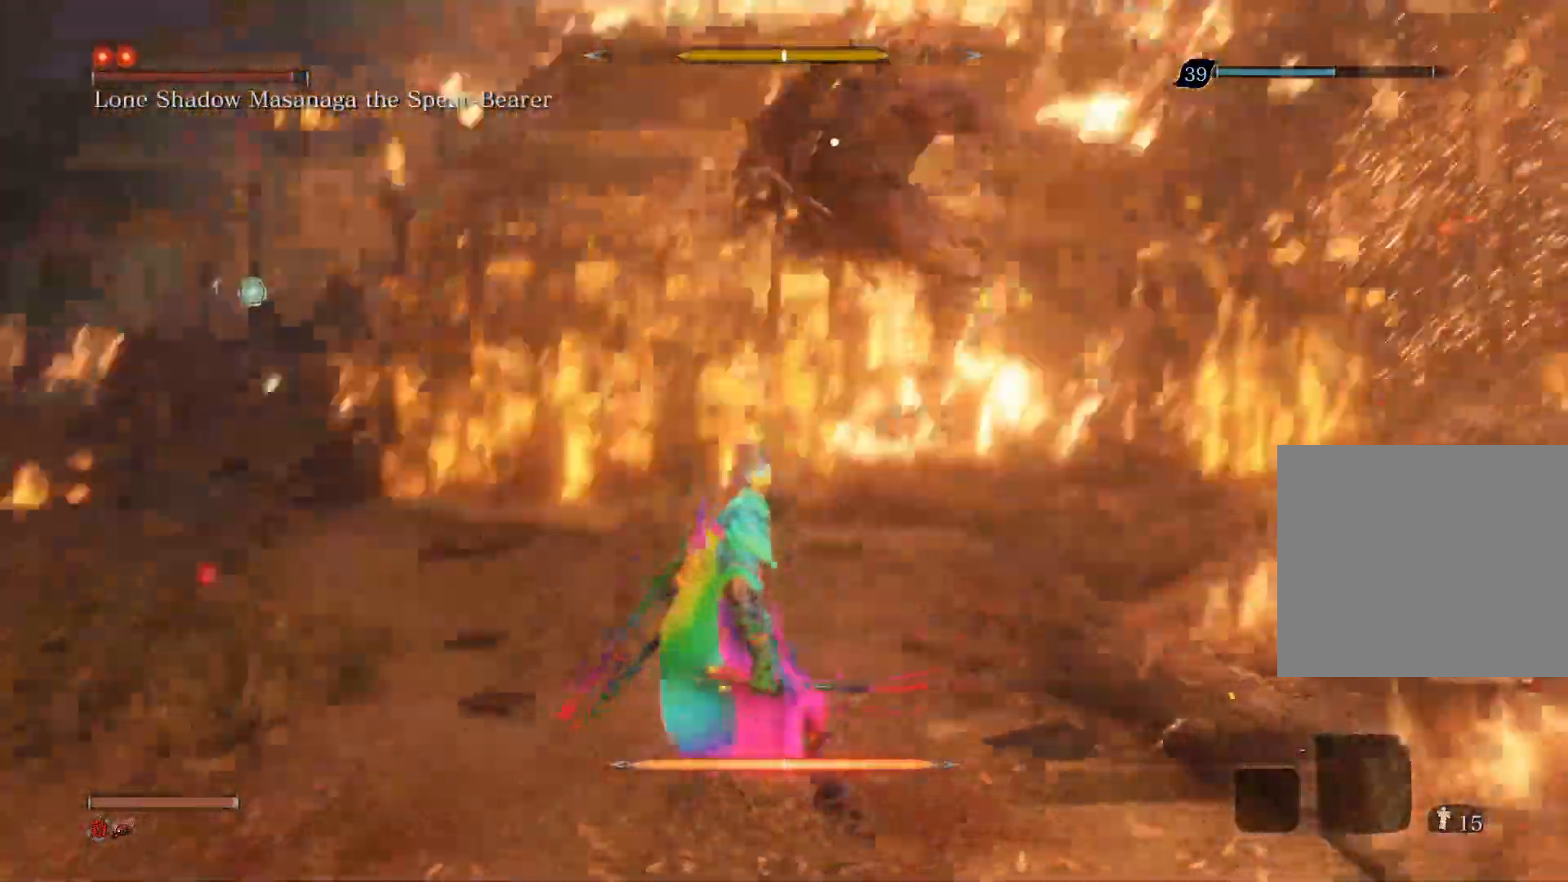
{"buttons": [], "left_stick": "center", "right_stick": "center", "events": [[250, "left_stick", "center"]]}
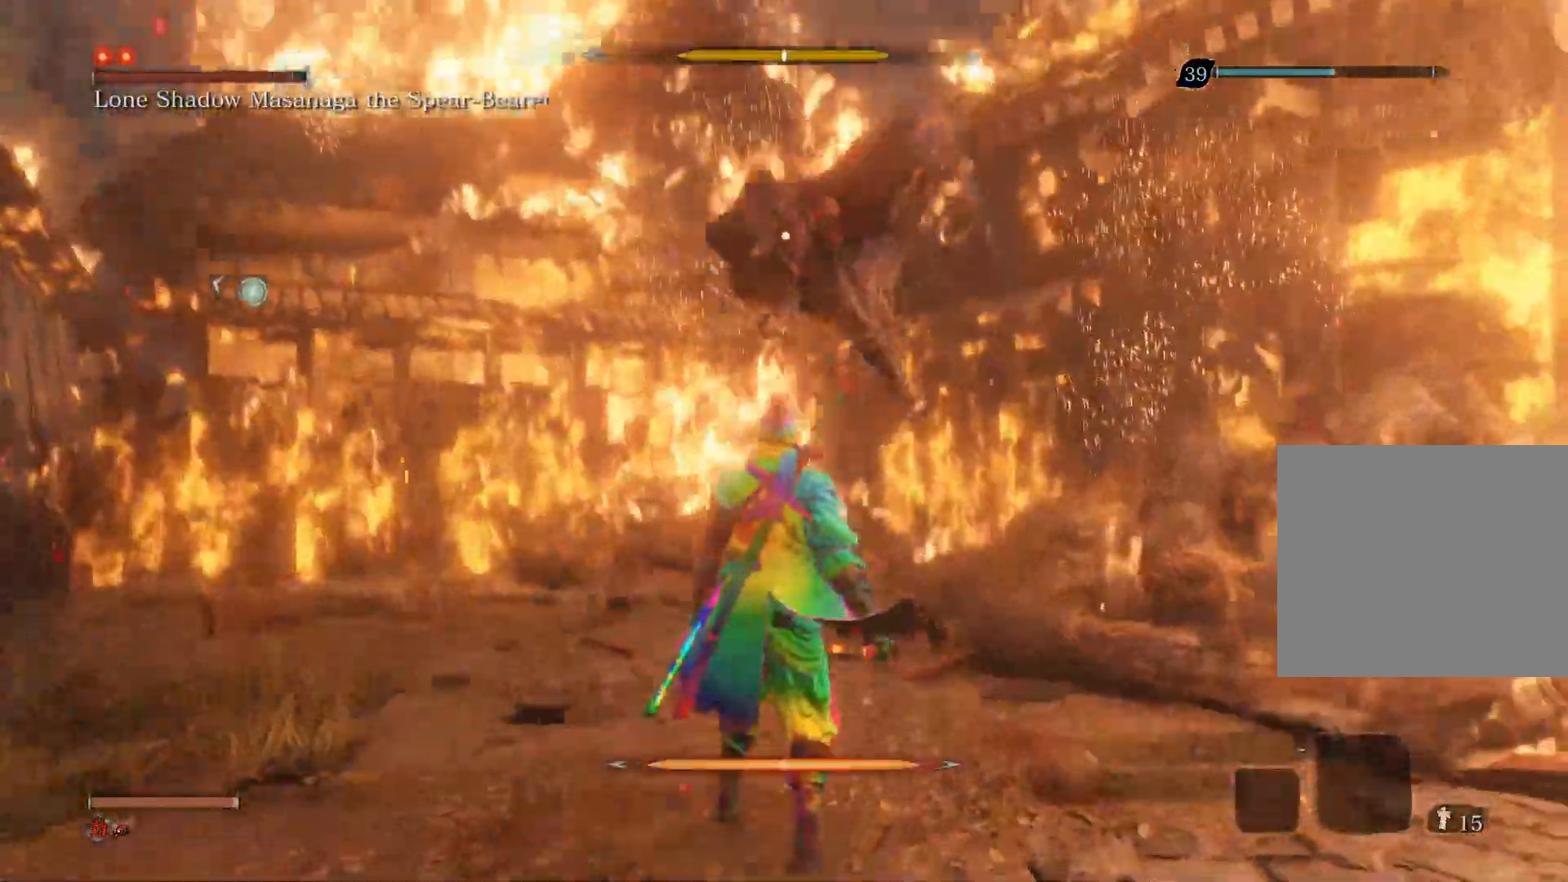
{"buttons": [], "left_stick": "center", "right_stick": "center", "events": [[200, "L1", "down"], [450, "L1", "up"]]}
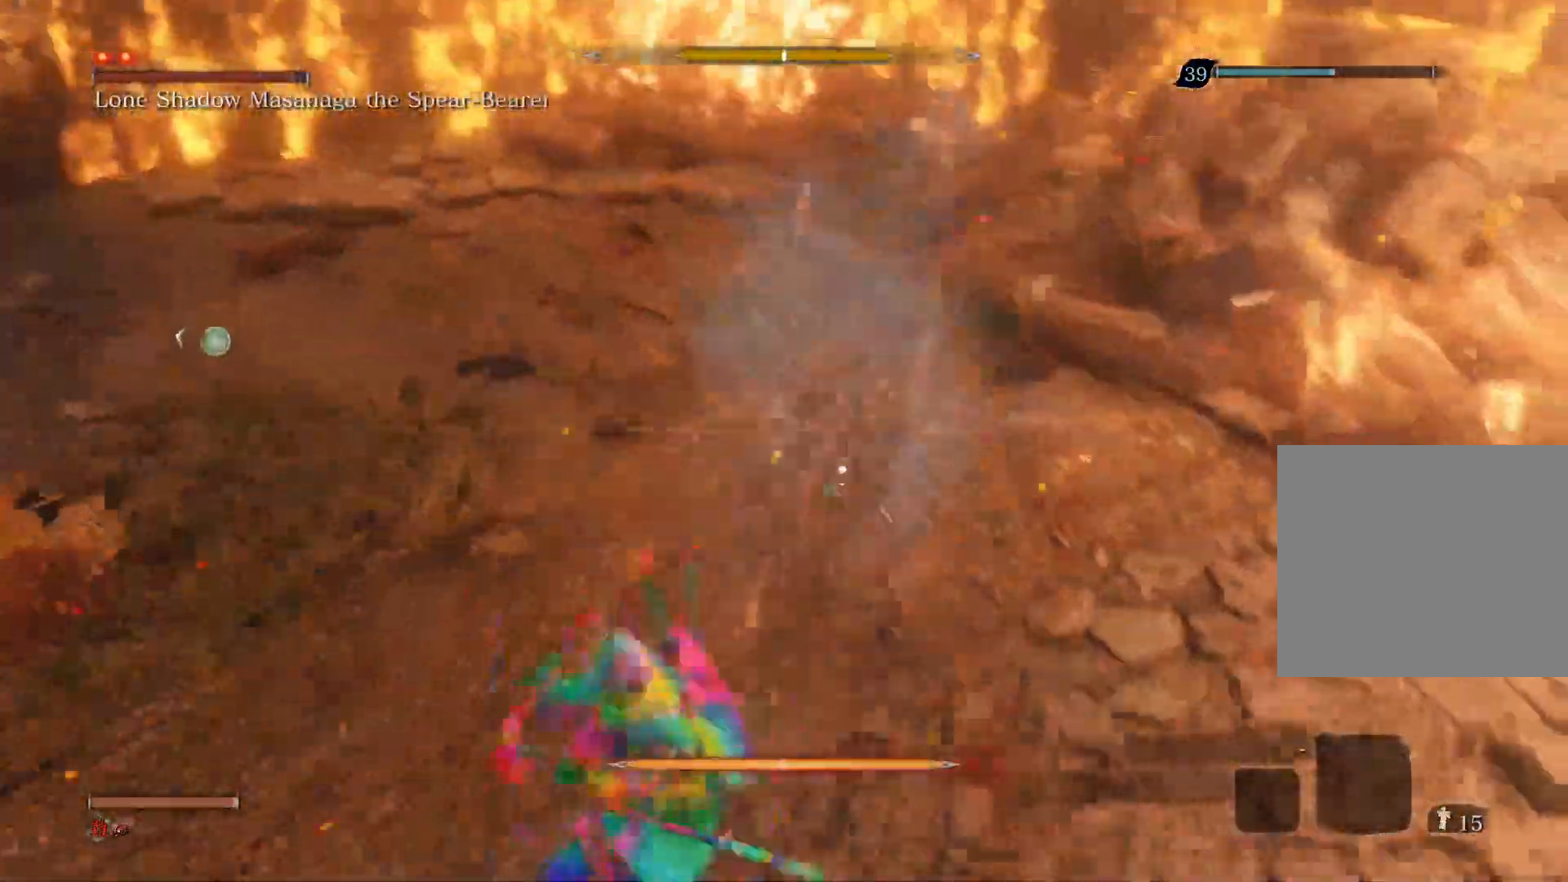
{"buttons": [], "left_stick": "up", "right_stick": "center", "events": [[67, "left_stick", "up"], [117, "R1", "down"], [283, "R1", "up"]]}
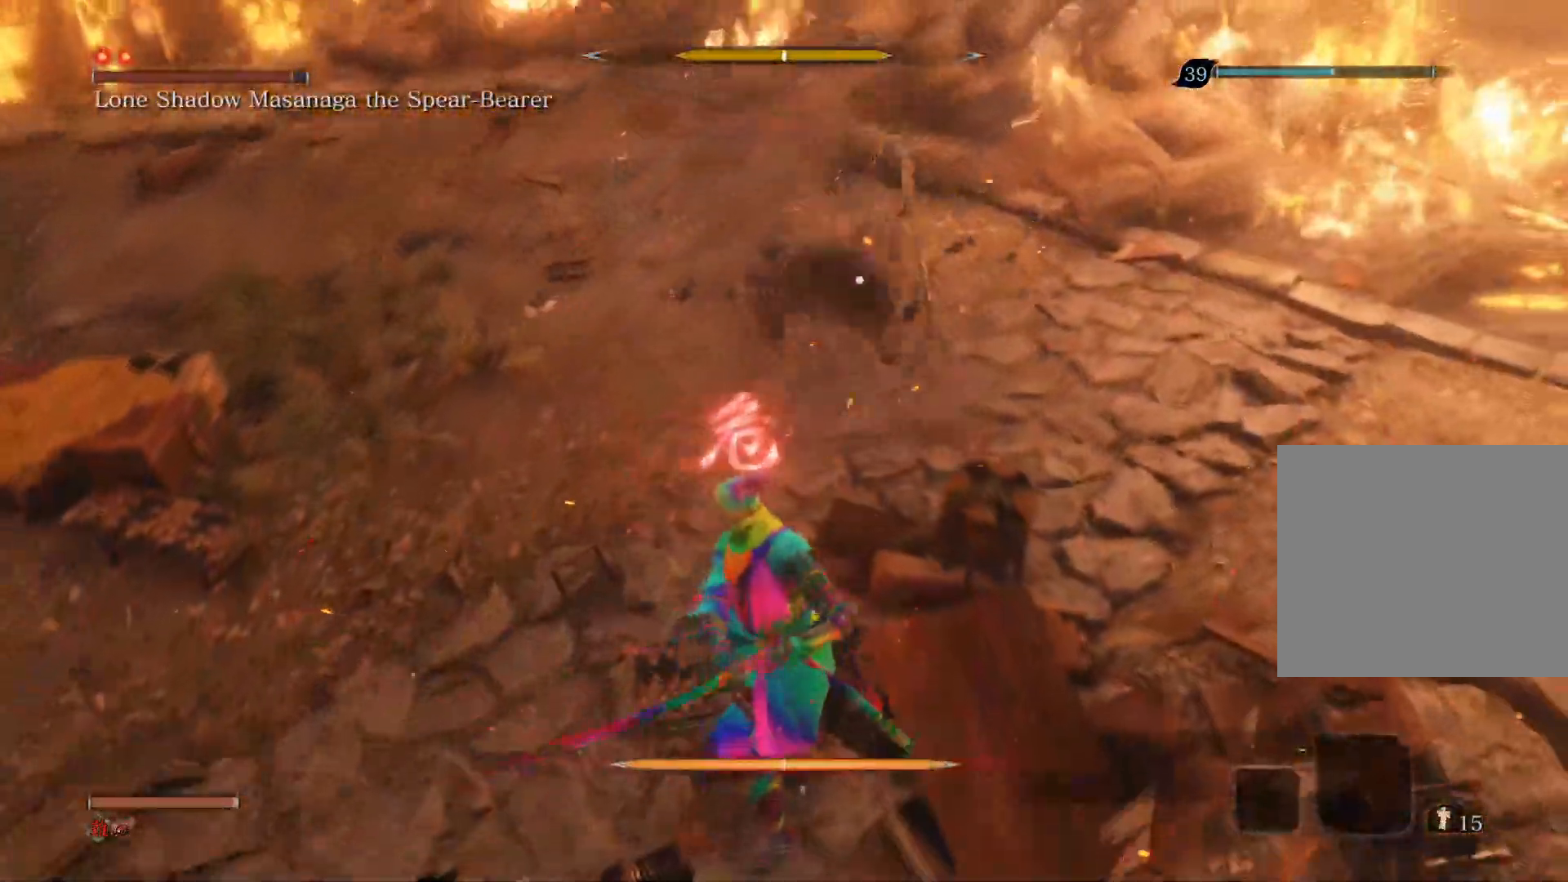
{"buttons": [], "left_stick": "up", "right_stick": "center", "events": [[350, "R1", "down"], [450, "R1", "up"]]}
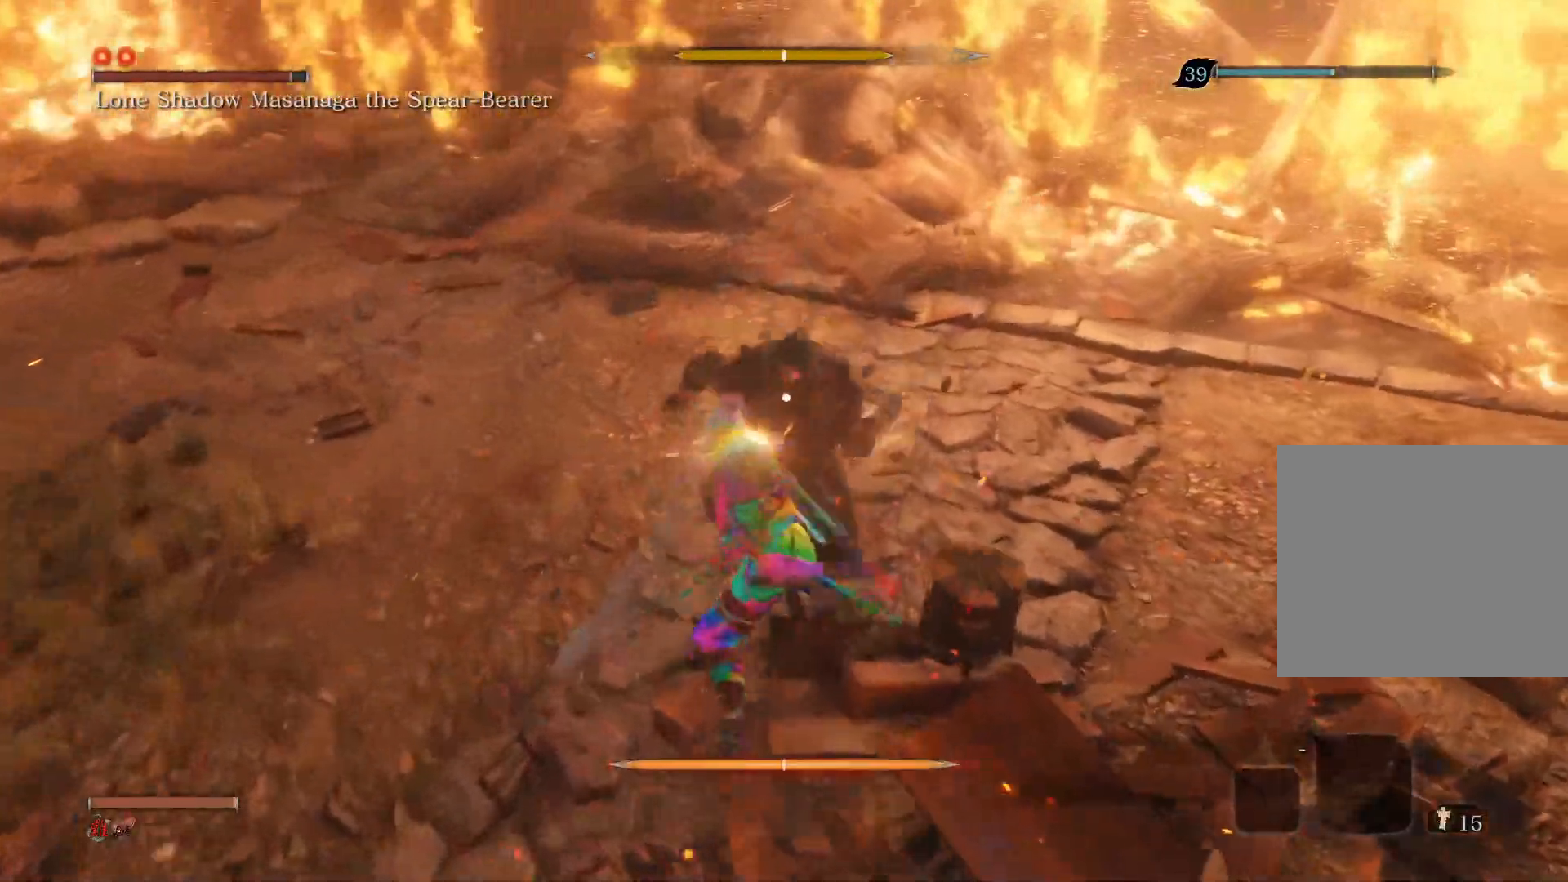
{"buttons": [], "left_stick": "up", "right_stick": "center", "events": [[17, "R1", "down"], [167, "R1", "up"]]}
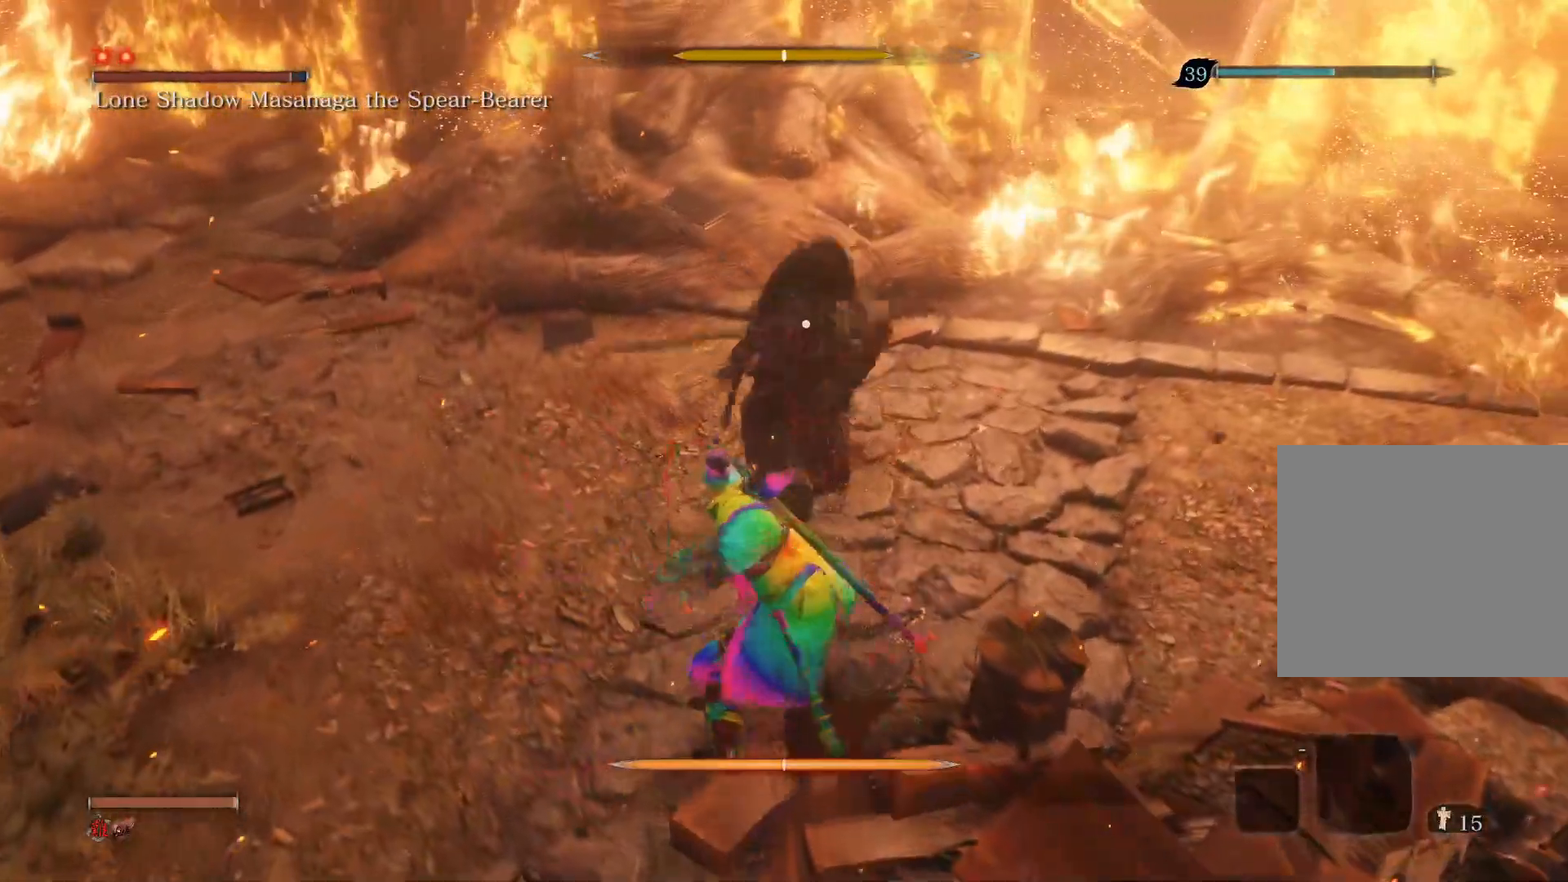
{"buttons": [], "left_stick": "center", "right_stick": "center", "events": [[83, "left_stick", "center"]]}
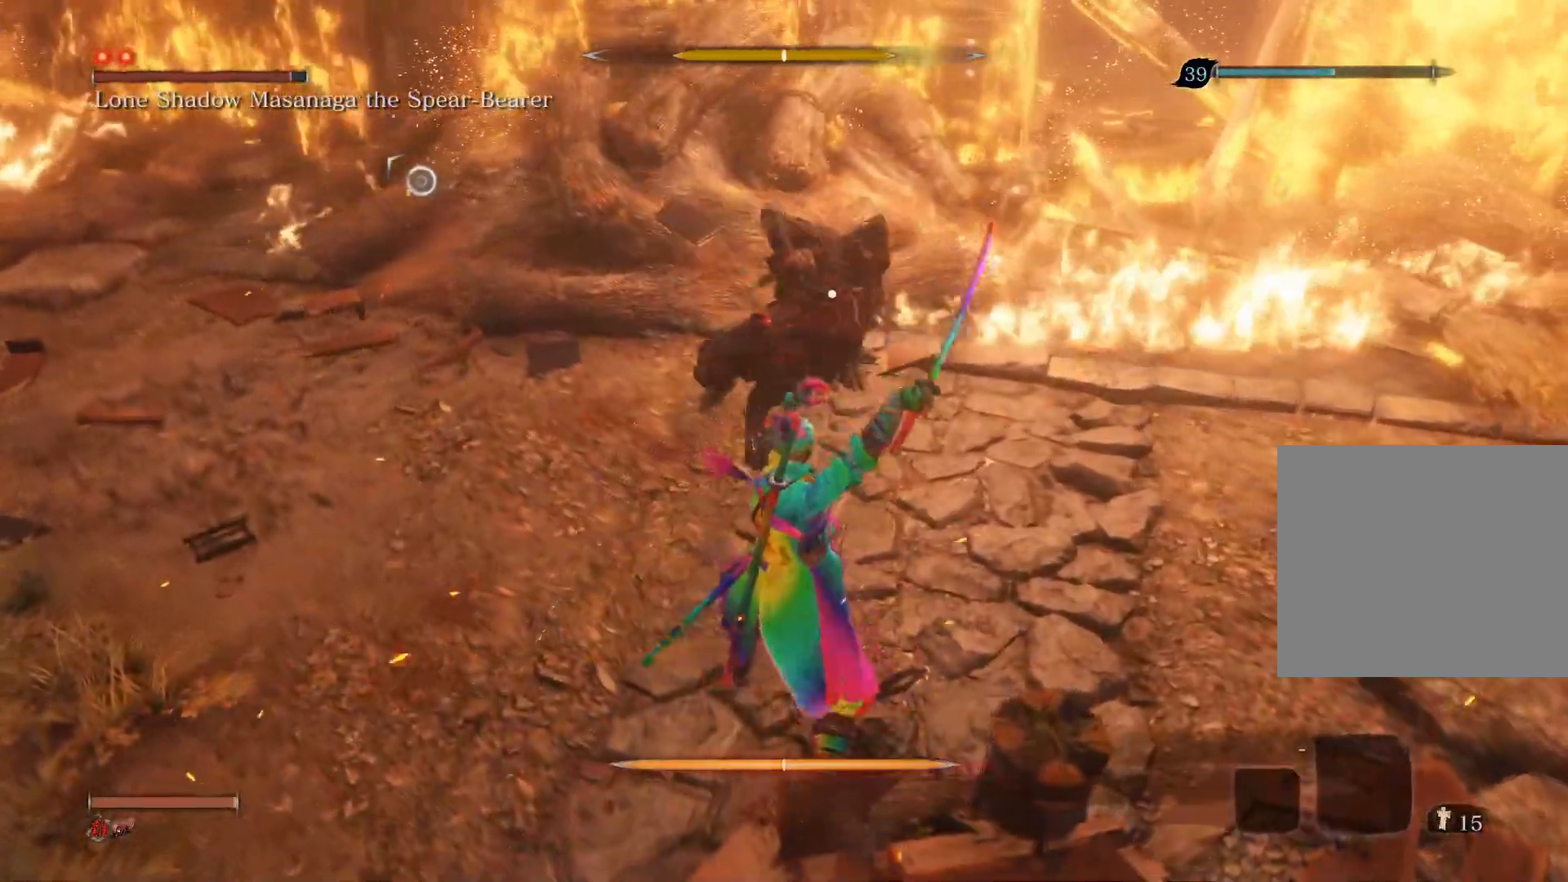
{"buttons": ["R1"], "left_stick": "center", "right_stick": "center", "events": [[150, "L1", "down"], [433, "L1", "up"], [500, "R1", "down"]]}
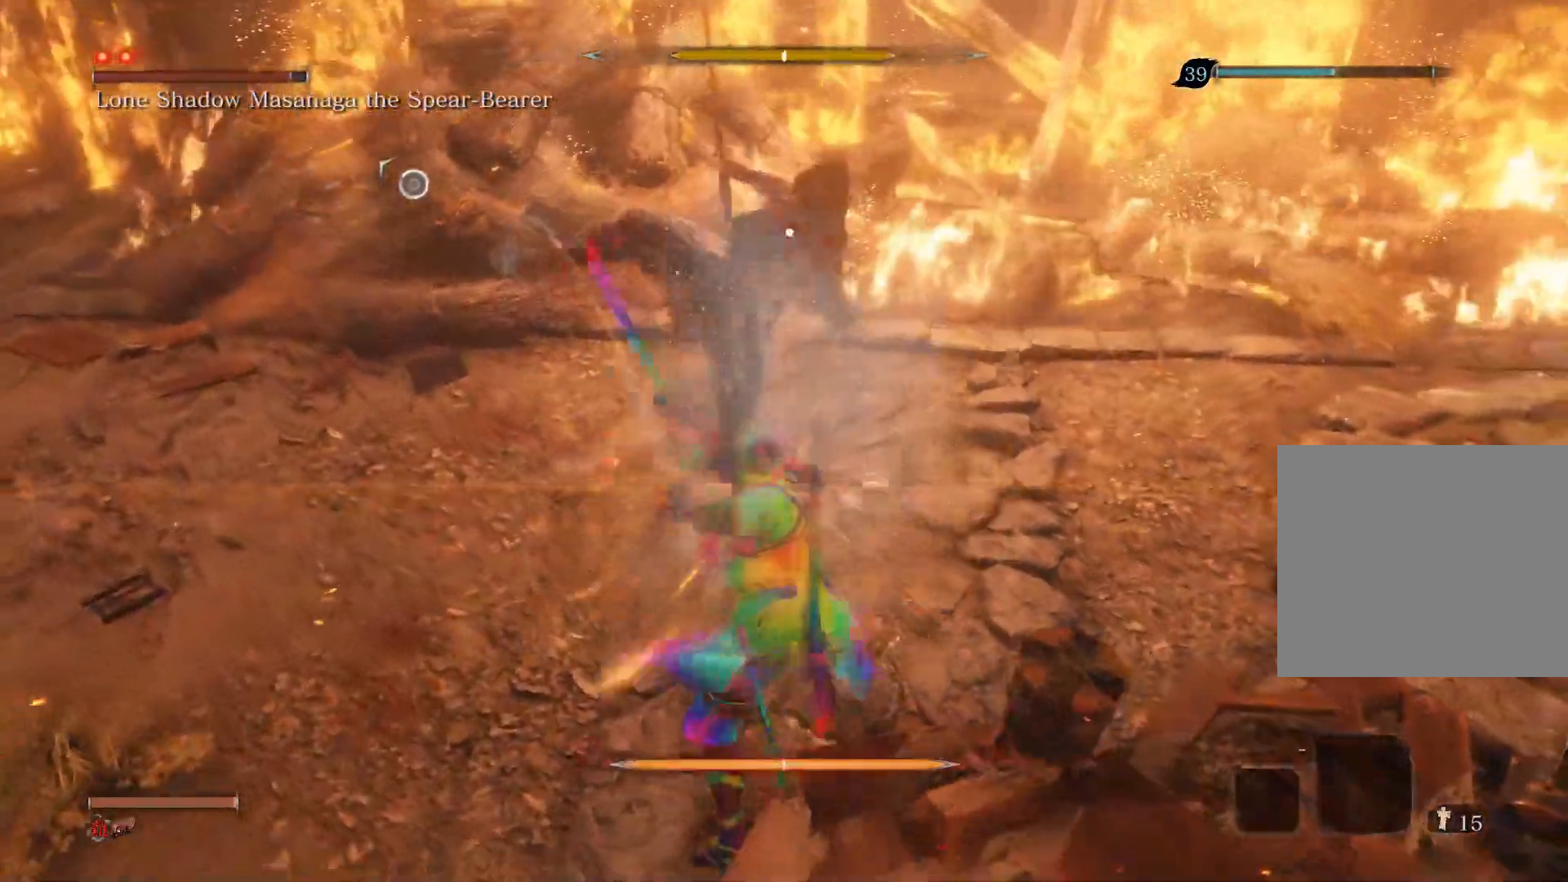
{"buttons": [], "left_stick": "center", "right_stick": "center", "events": [[183, "R1", "up"]]}
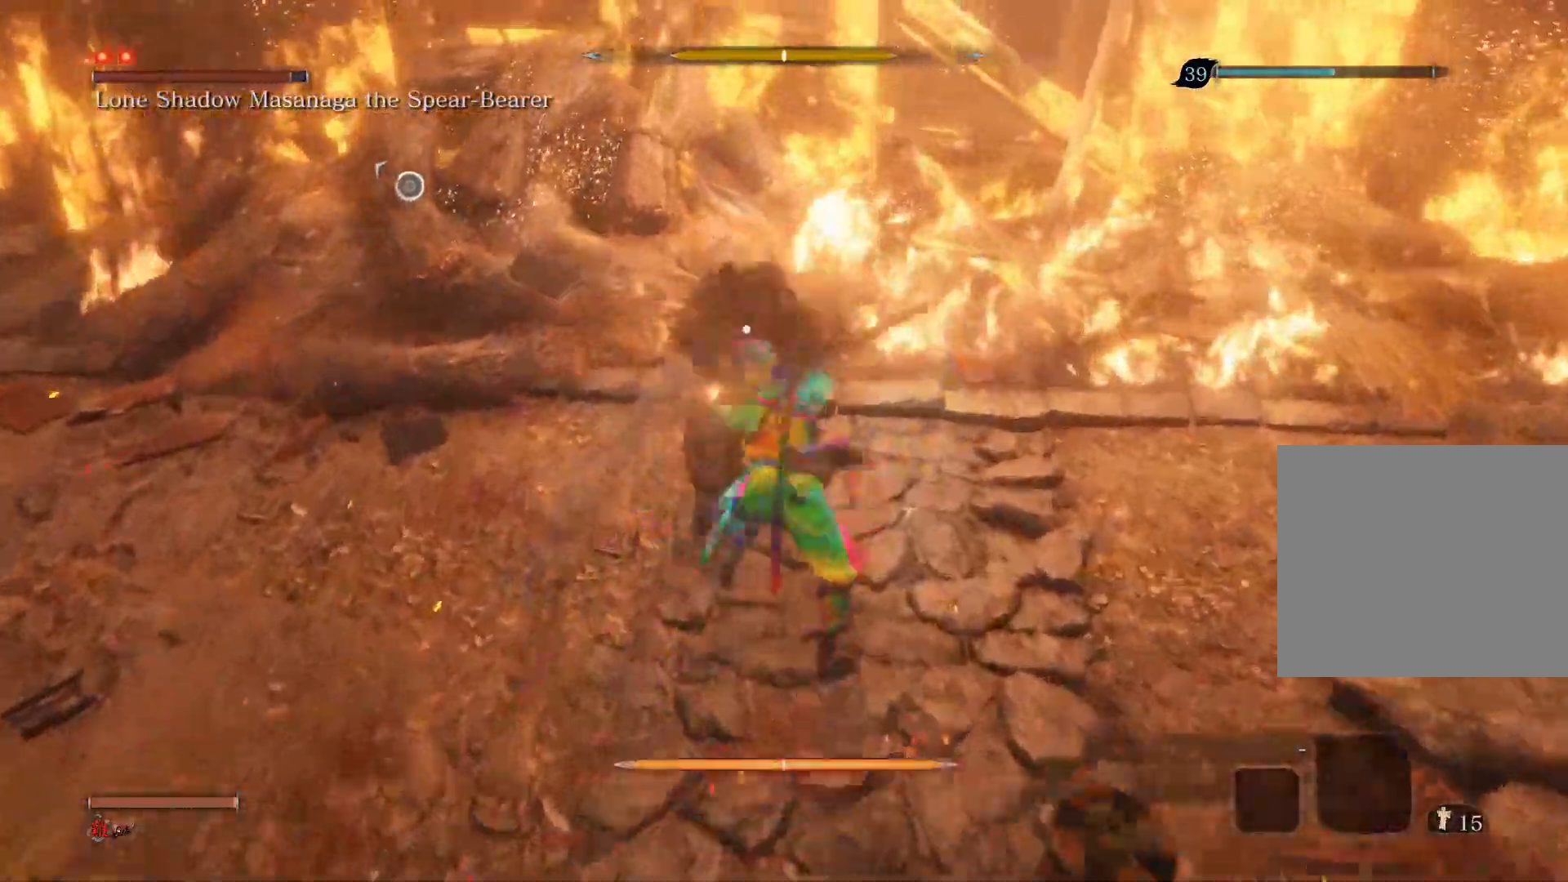
{"buttons": [], "left_stick": "center", "right_stick": "center", "events": []}
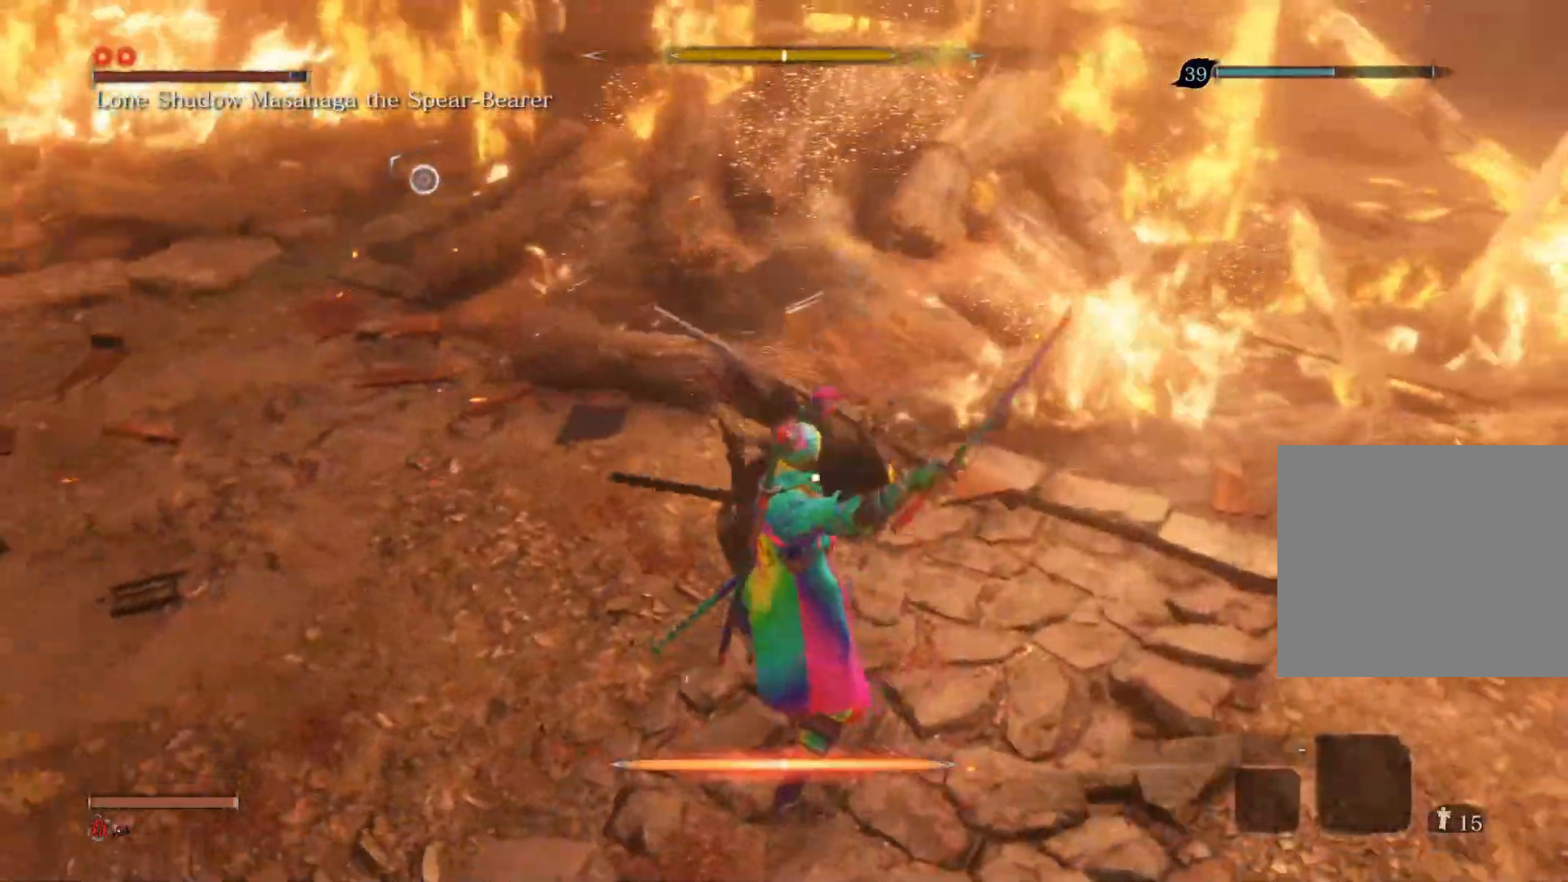
{"buttons": ["R1"], "left_stick": "center", "right_stick": "center", "events": [[33, "L1", "down"], [233, "L1", "up"], [367, "R1", "down"]]}
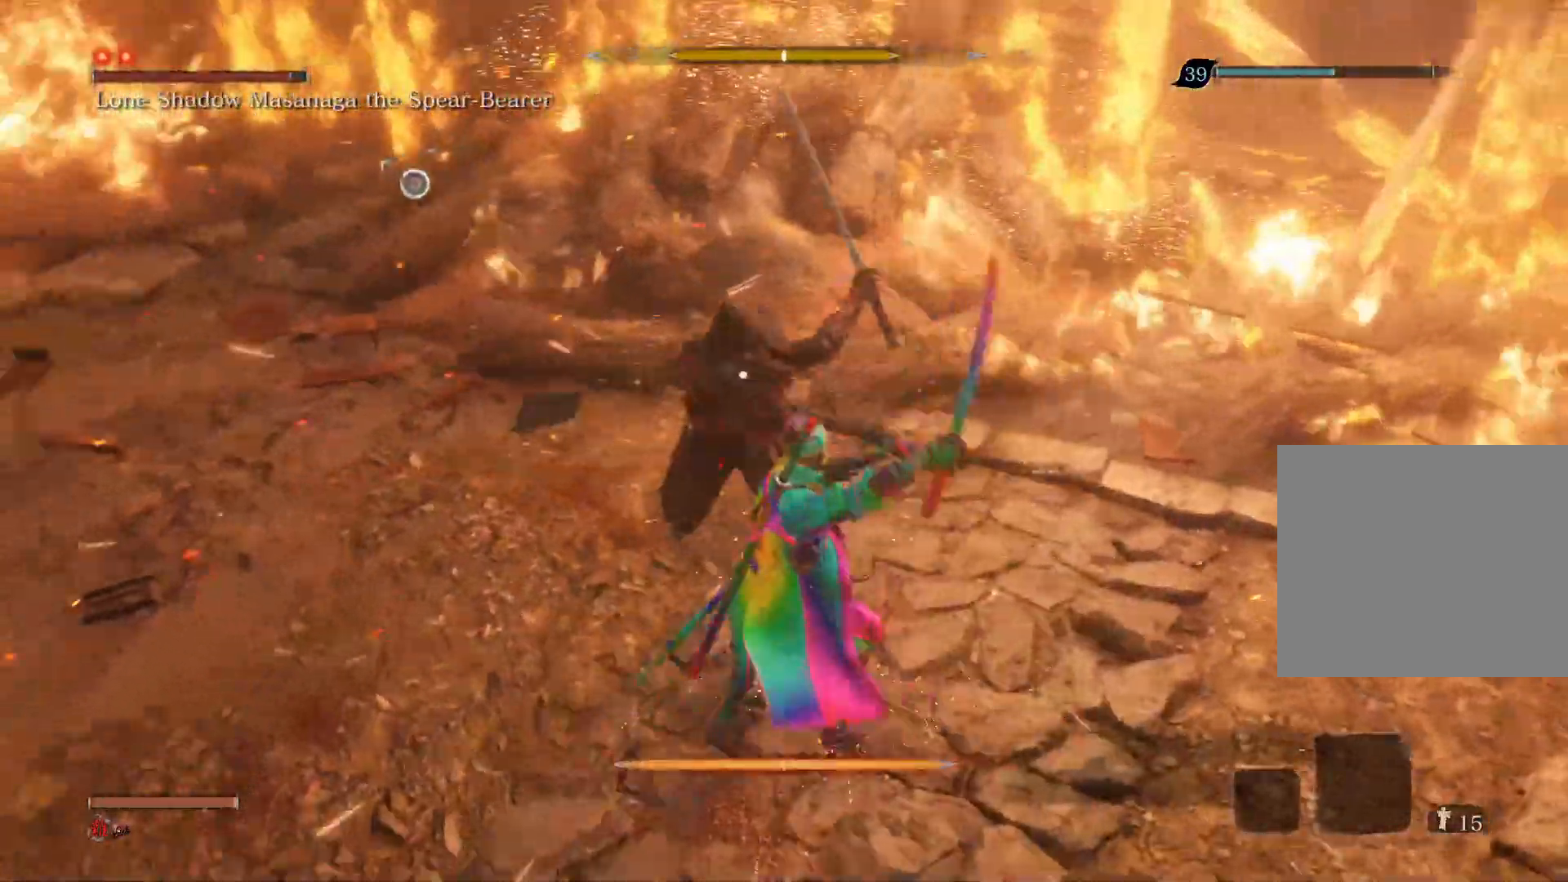
{"buttons": [], "left_stick": "center", "right_stick": "center", "events": [[67, "R1", "up"]]}
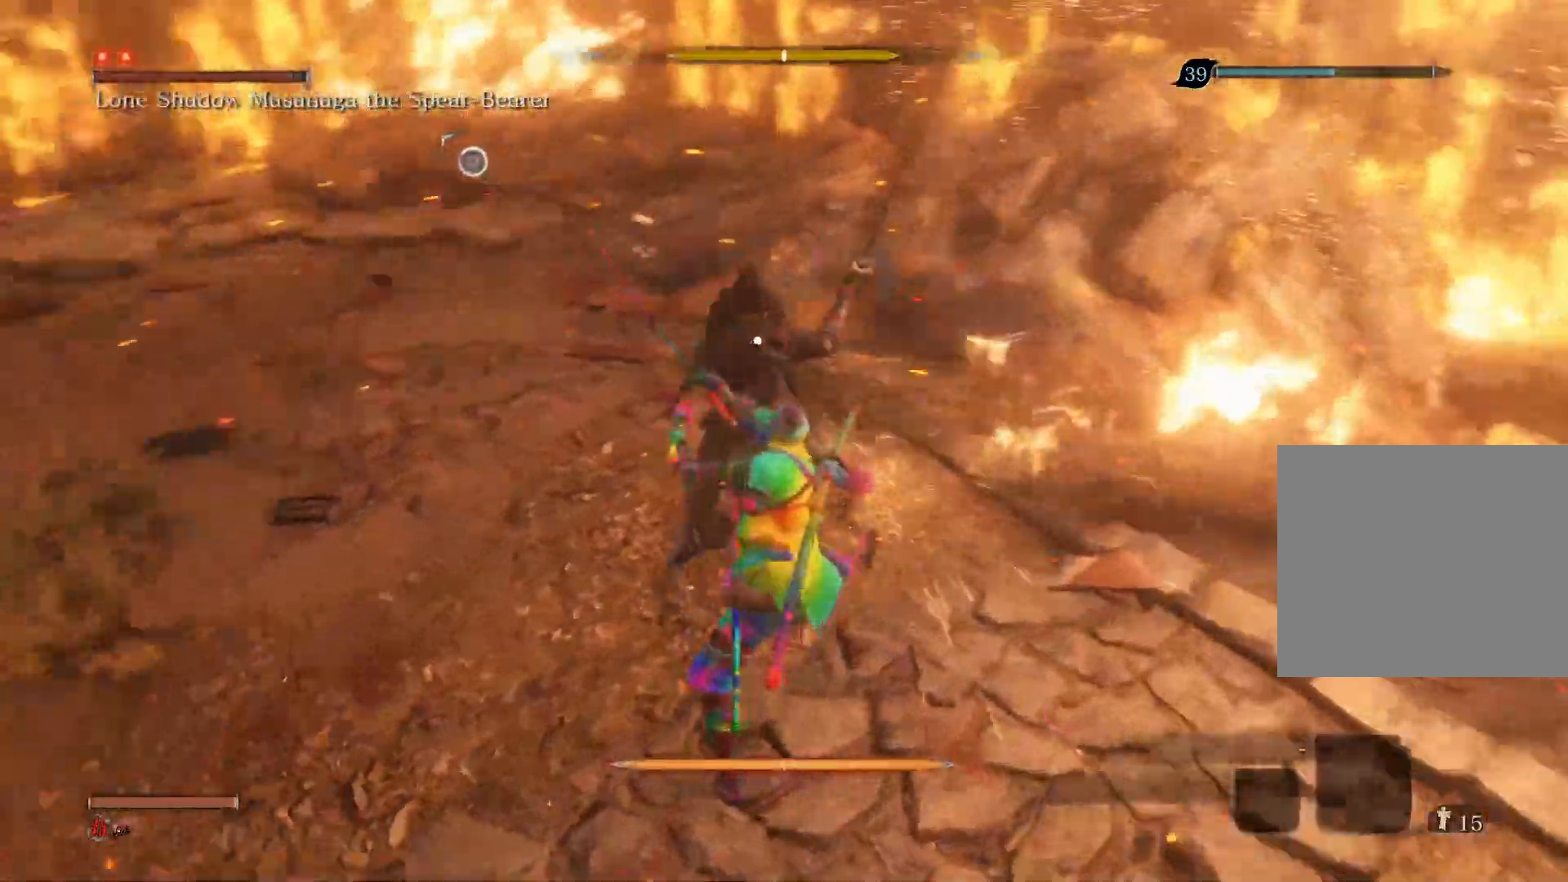
{"buttons": ["L1"], "left_stick": "center", "right_stick": "center", "events": [[450, "L1", "down"]]}
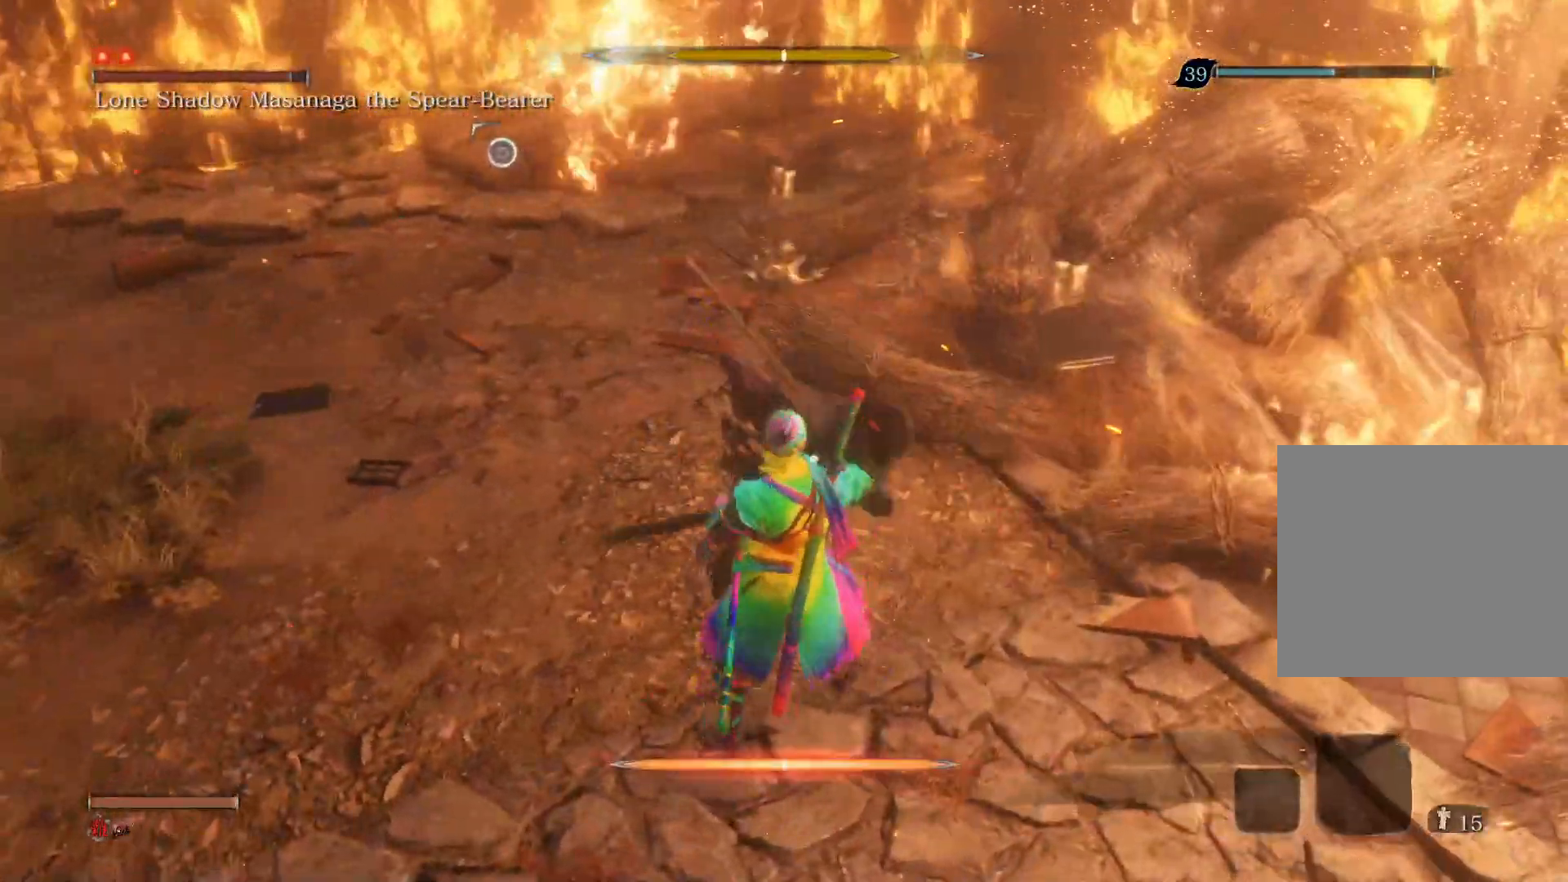
{"buttons": [], "left_stick": "center", "right_stick": "center", "events": [[250, "L1", "up"], [317, "R1", "down"], [500, "R1", "up"]]}
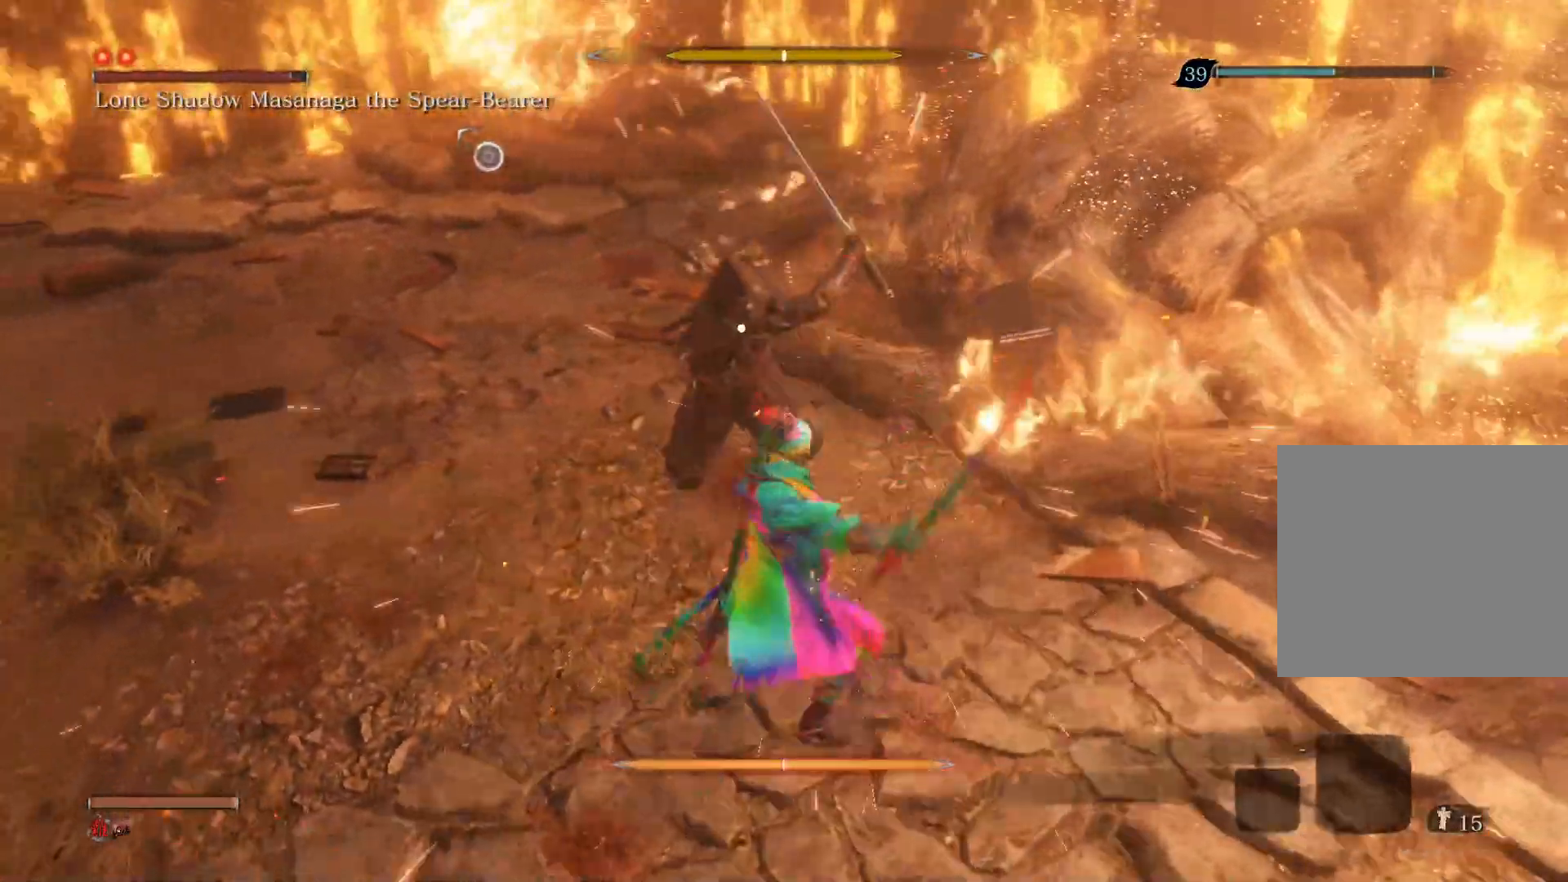
{"buttons": [], "left_stick": "down-left", "right_stick": "center", "events": [[183, "left_stick", "down-left"]]}
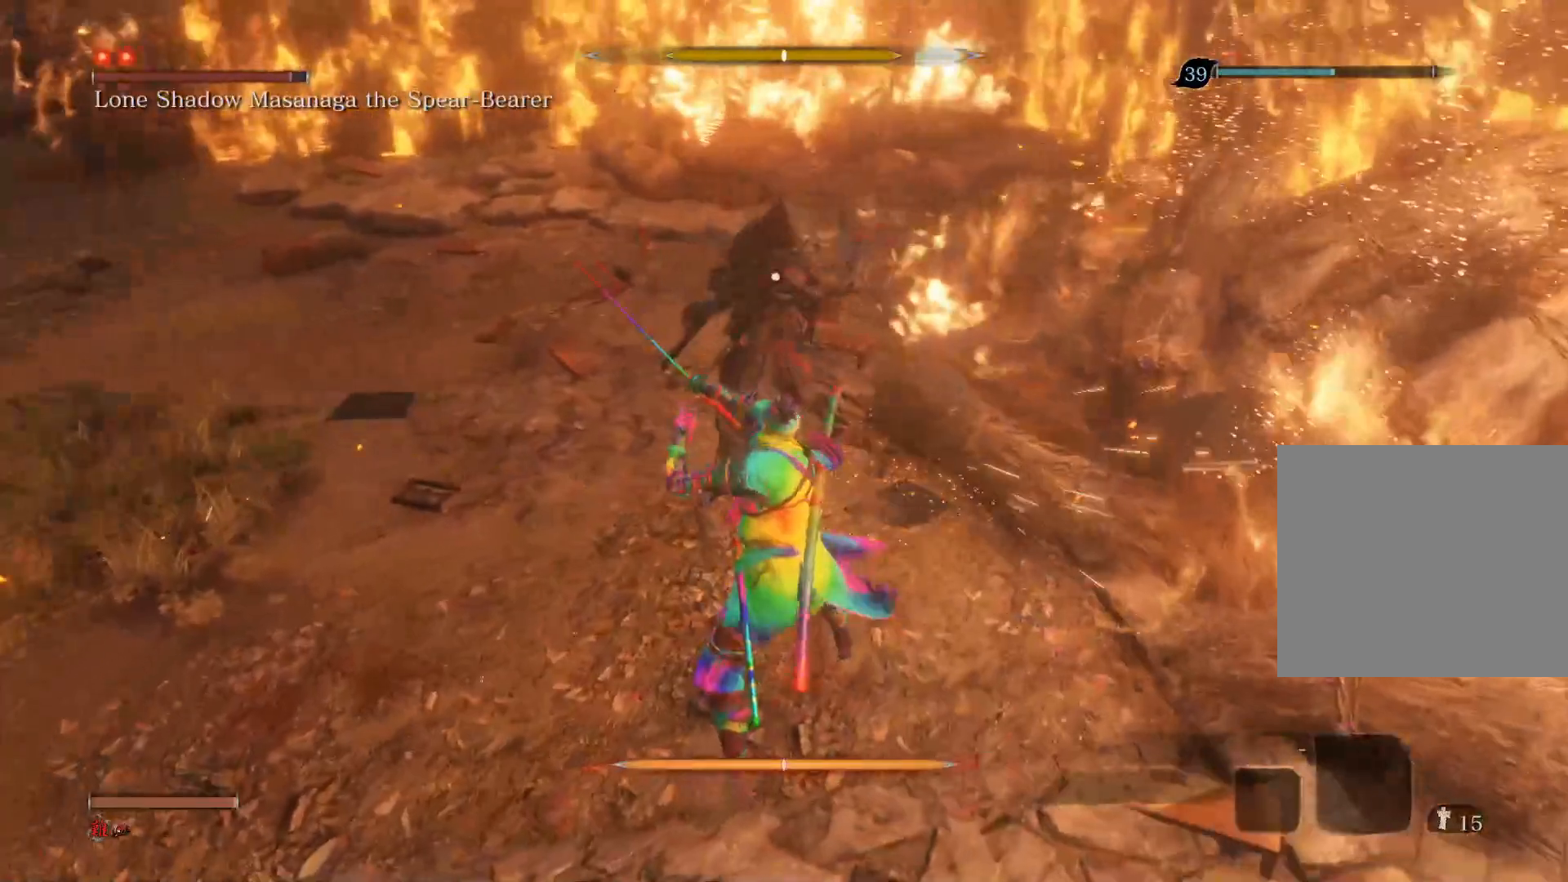
{"buttons": [], "left_stick": "down-left", "right_stick": "center", "events": []}
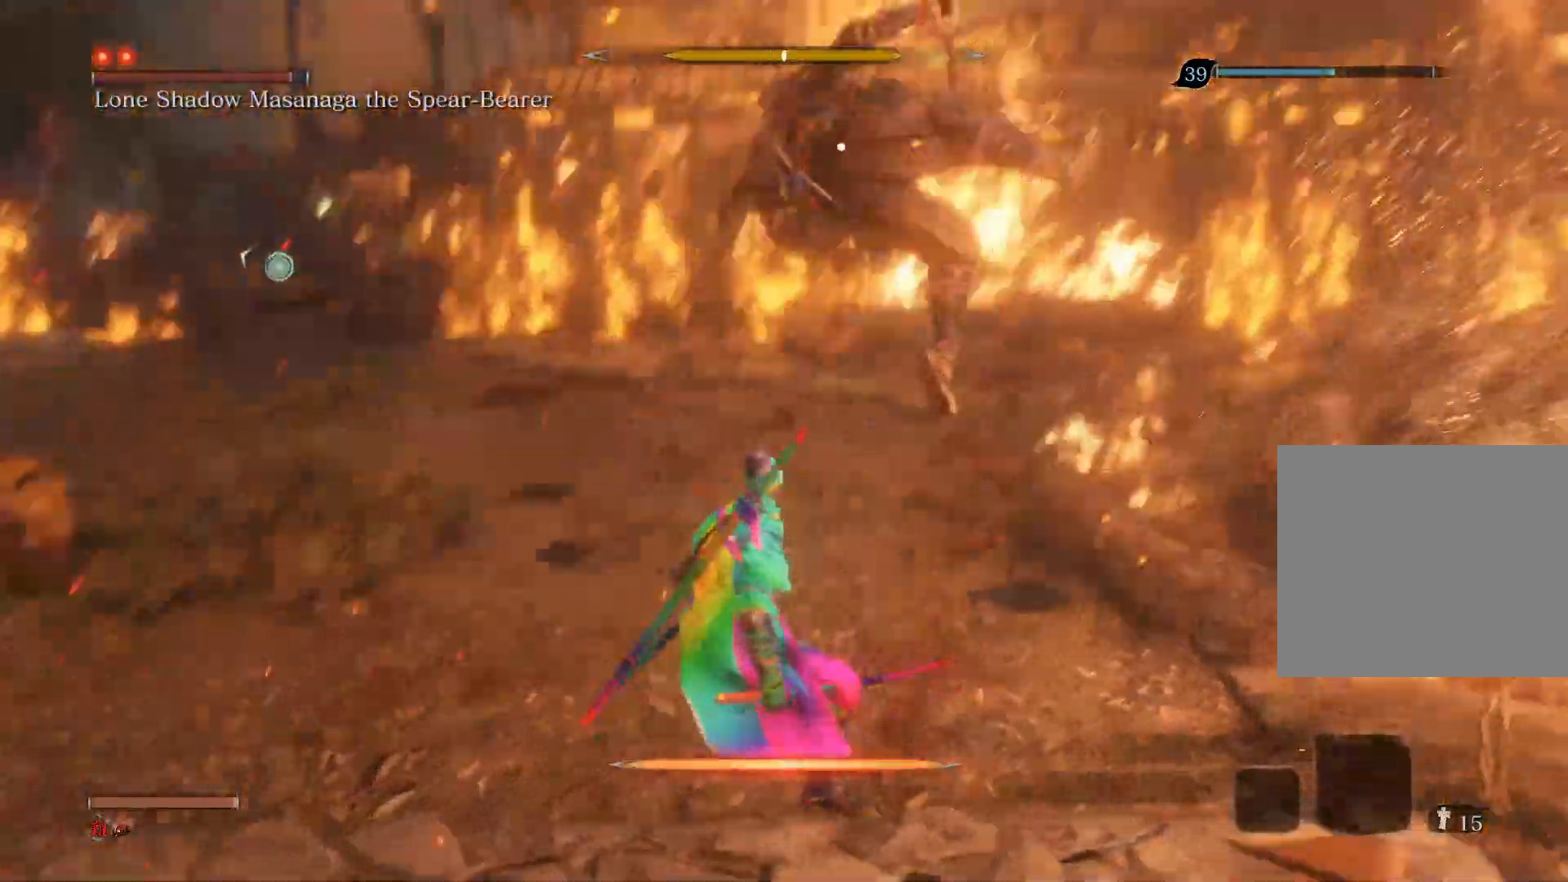
{"buttons": [], "left_stick": "center", "right_stick": "center", "events": [[167, "left_stick", "left"], [333, "left_stick", "center"]]}
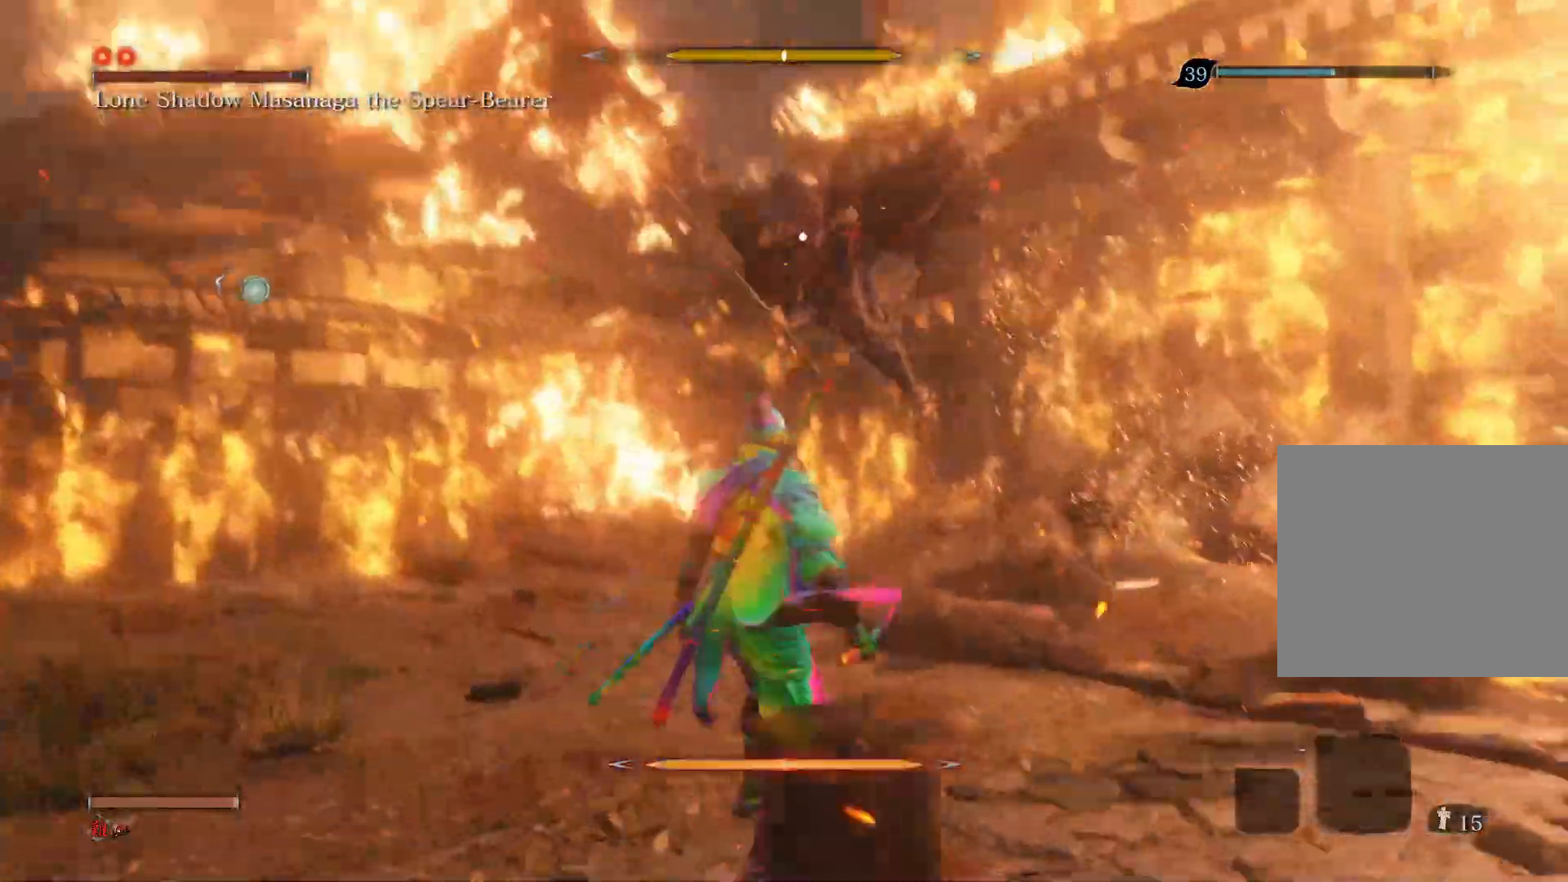
{"buttons": [], "left_stick": "center", "right_stick": "center", "events": [[167, "L1", "down"], [483, "L1", "up"]]}
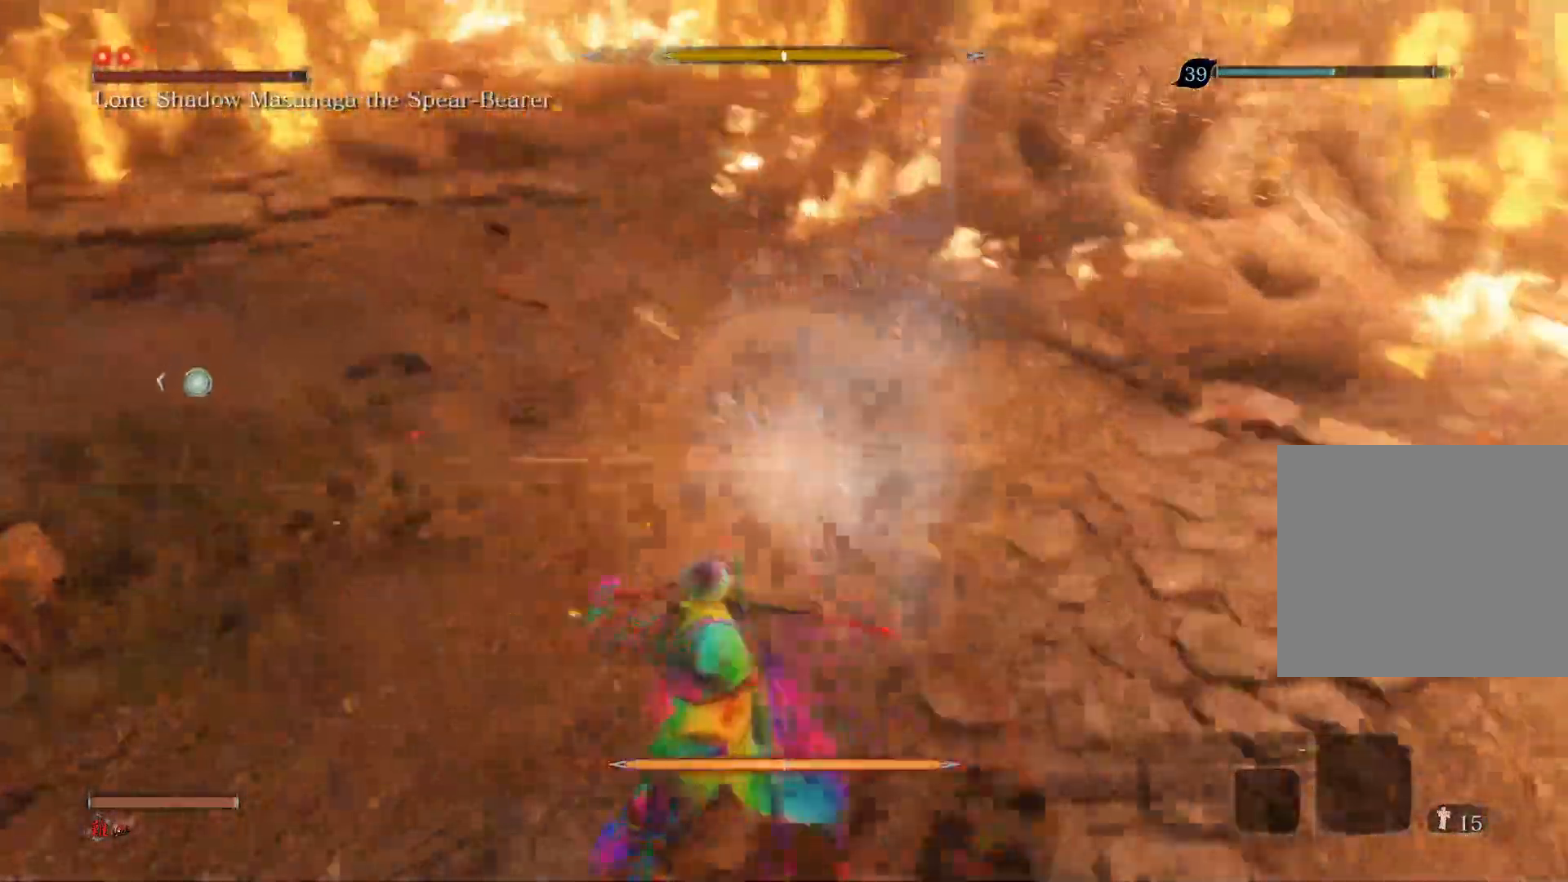
{"buttons": ["R1"], "left_stick": "up", "right_stick": "center", "events": [[83, "left_stick", "up"], [133, "R1", "down"], [283, "R1", "up"], [383, "R1", "down"]]}
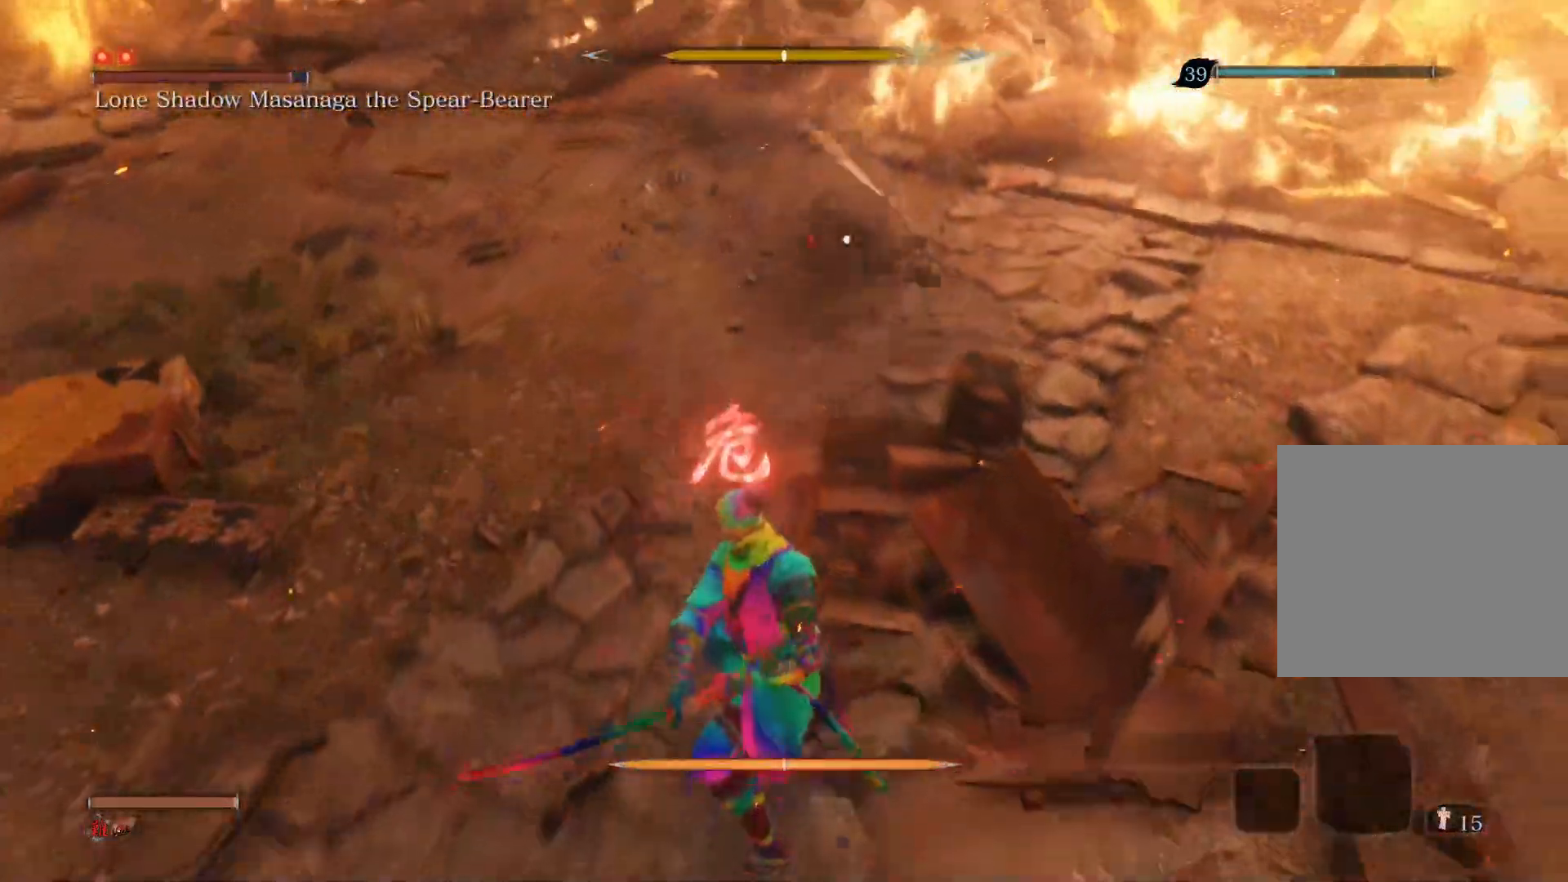
{"buttons": [], "left_stick": "up", "right_stick": "center", "events": [[17, "R1", "up"], [350, "R1", "down"], [483, "R1", "up"]]}
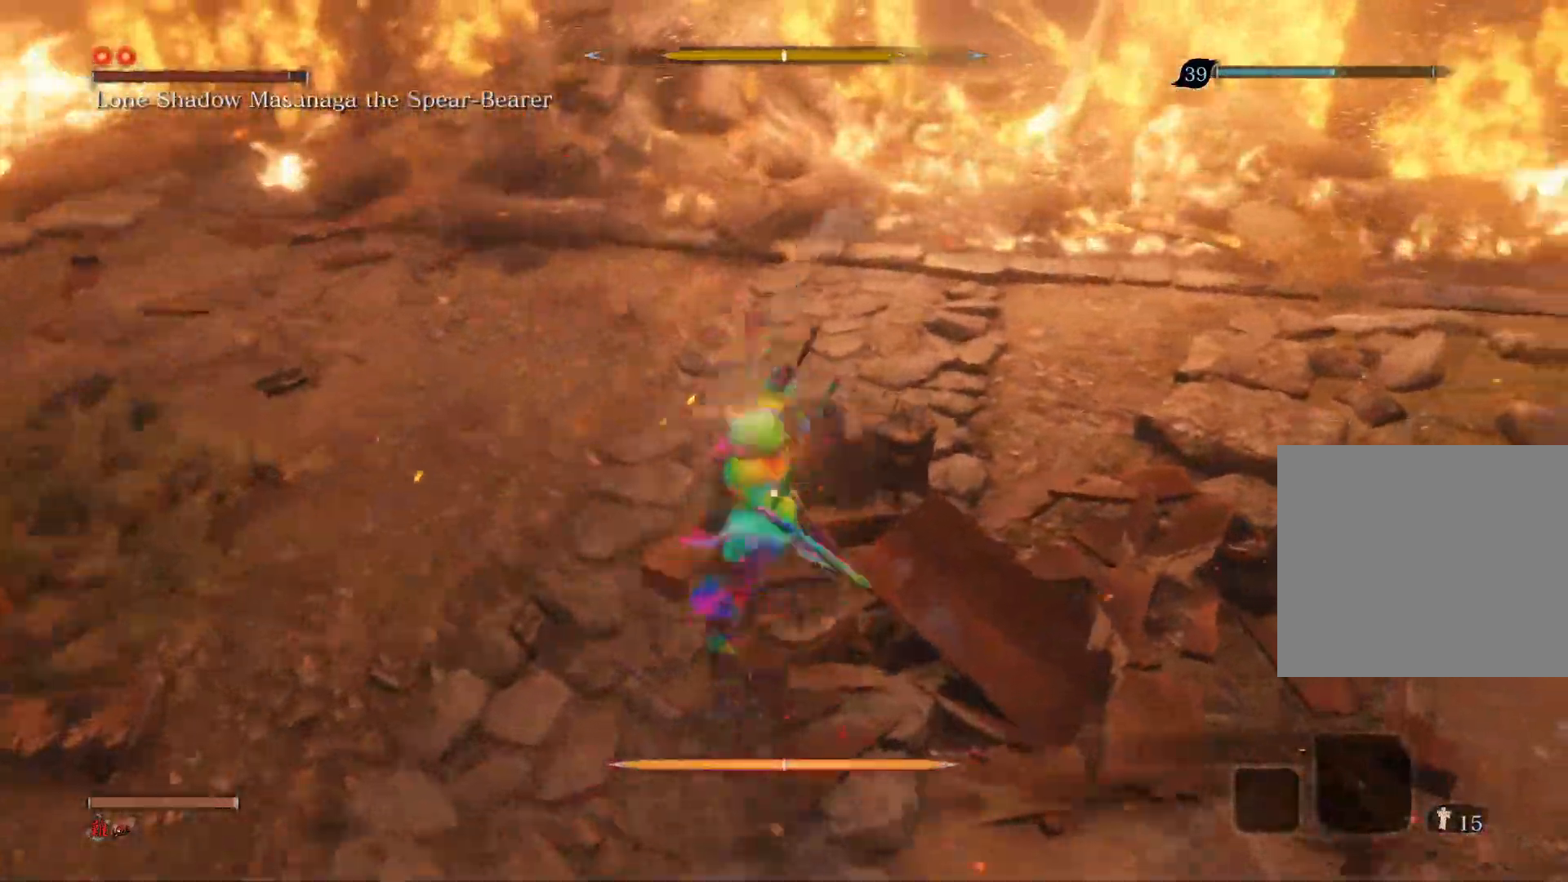
{"buttons": [], "left_stick": "up", "right_stick": "center", "events": [[83, "R1", "down"], [333, "R1", "up"]]}
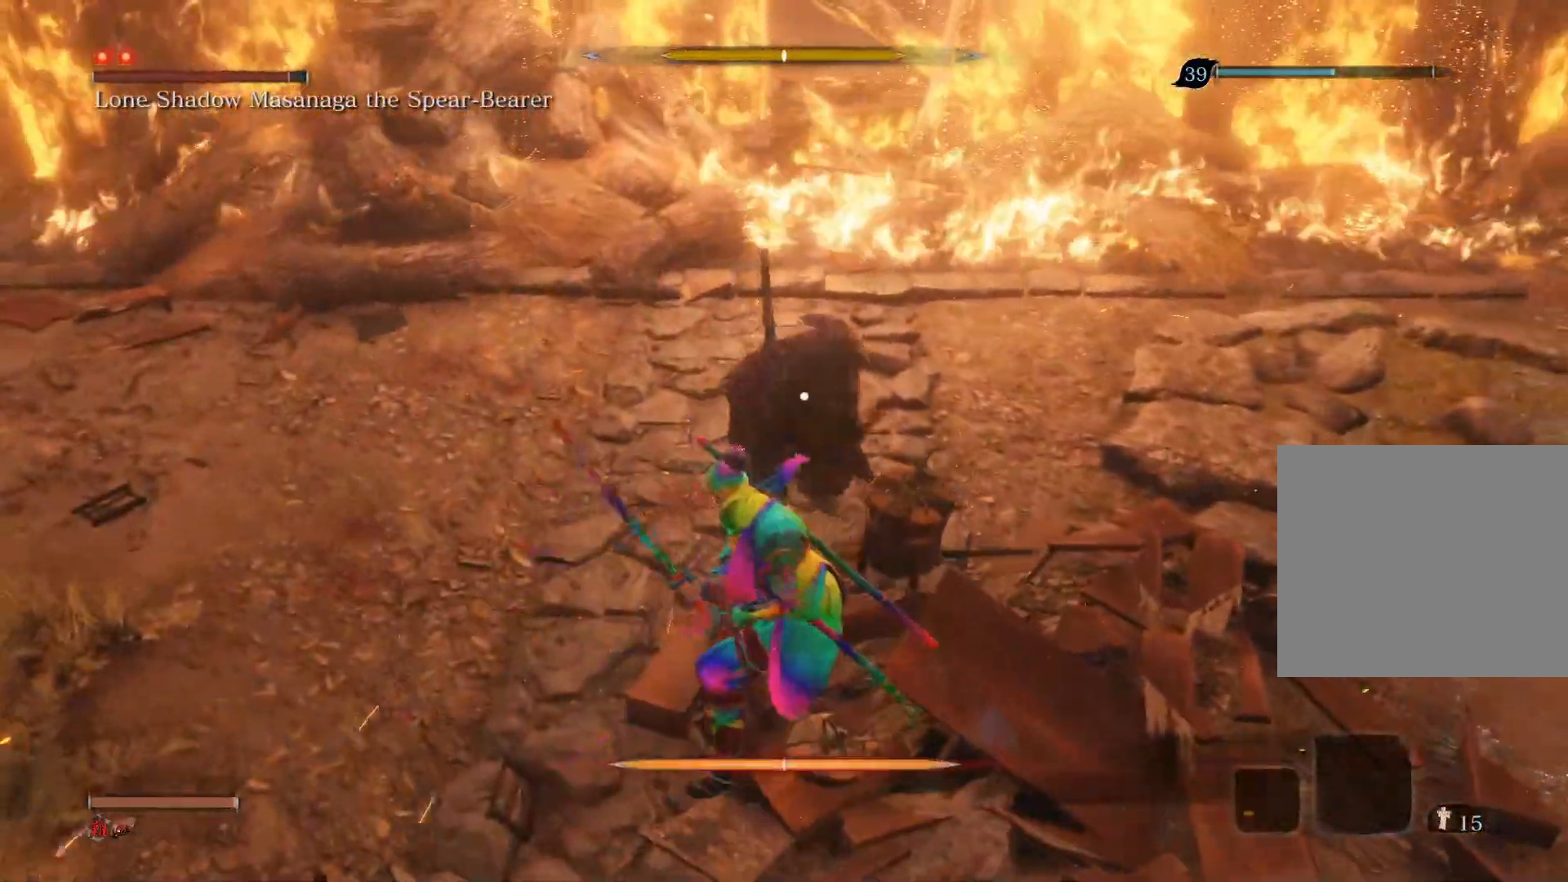
{"buttons": [], "left_stick": "center", "right_stick": "center", "events": [[383, "left_stick", "center"]]}
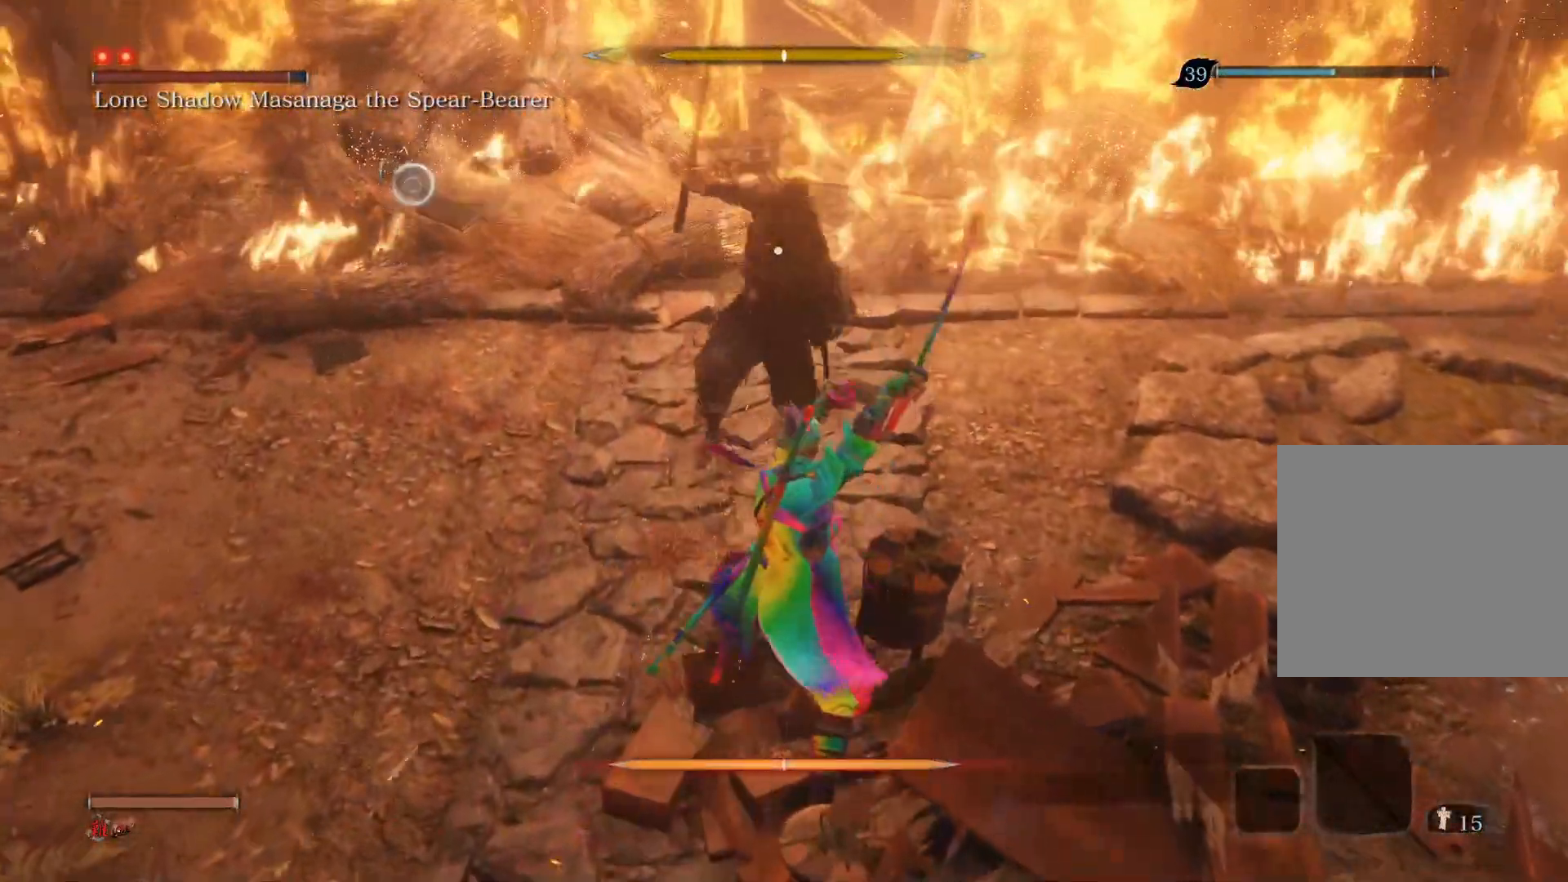
{"buttons": ["L1"], "left_stick": "center", "right_stick": "center", "events": [[283, "L1", "down"]]}
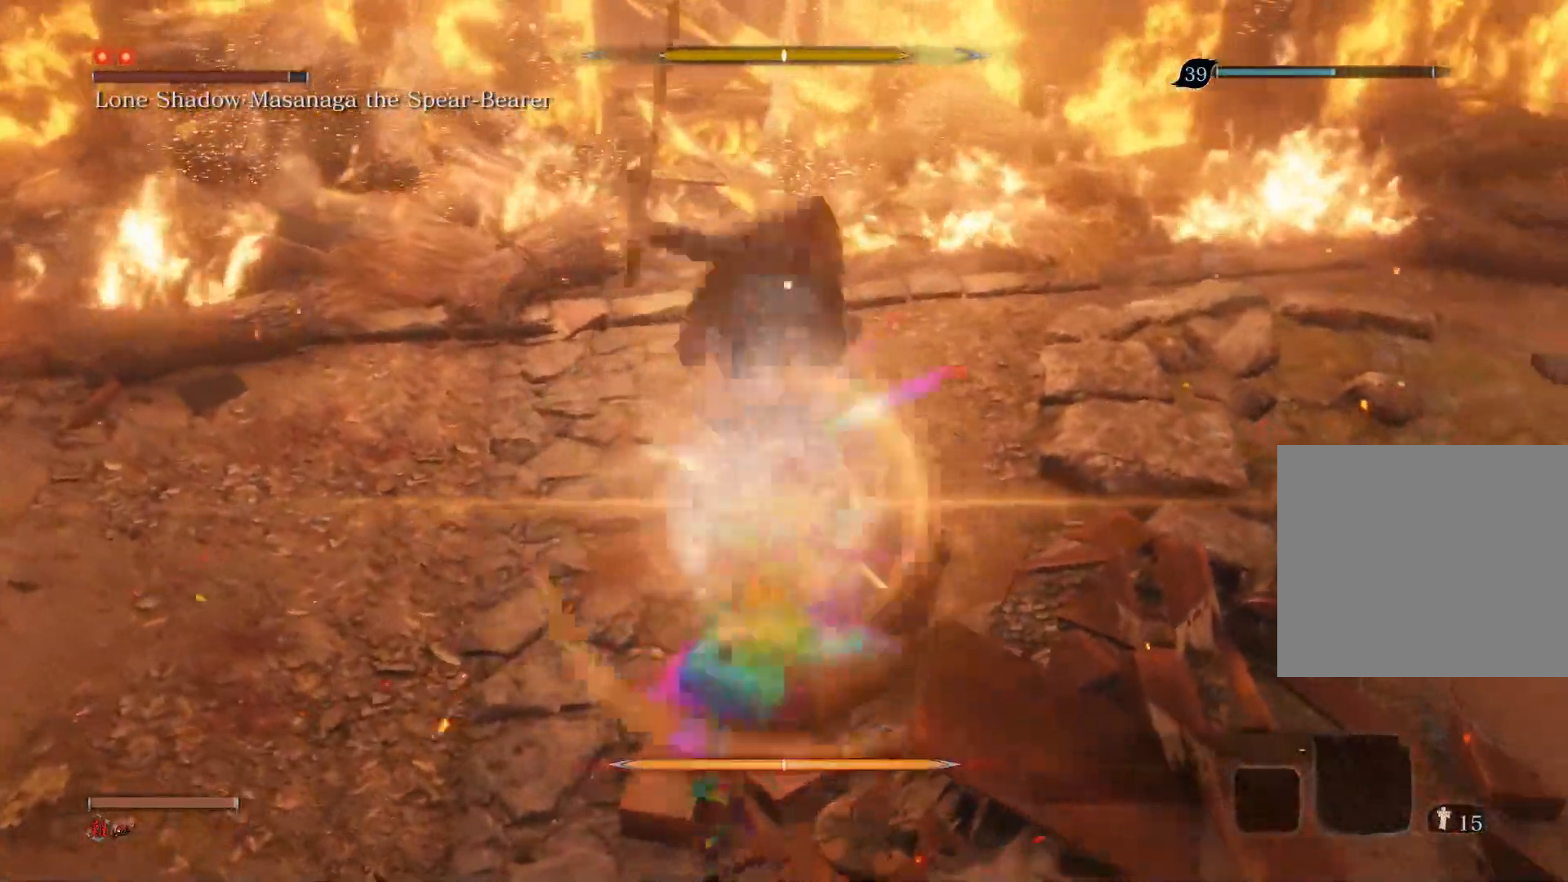
{"buttons": [], "left_stick": "center", "right_stick": "center", "events": [[67, "L1", "up"], [133, "R1", "down"], [317, "R1", "up"]]}
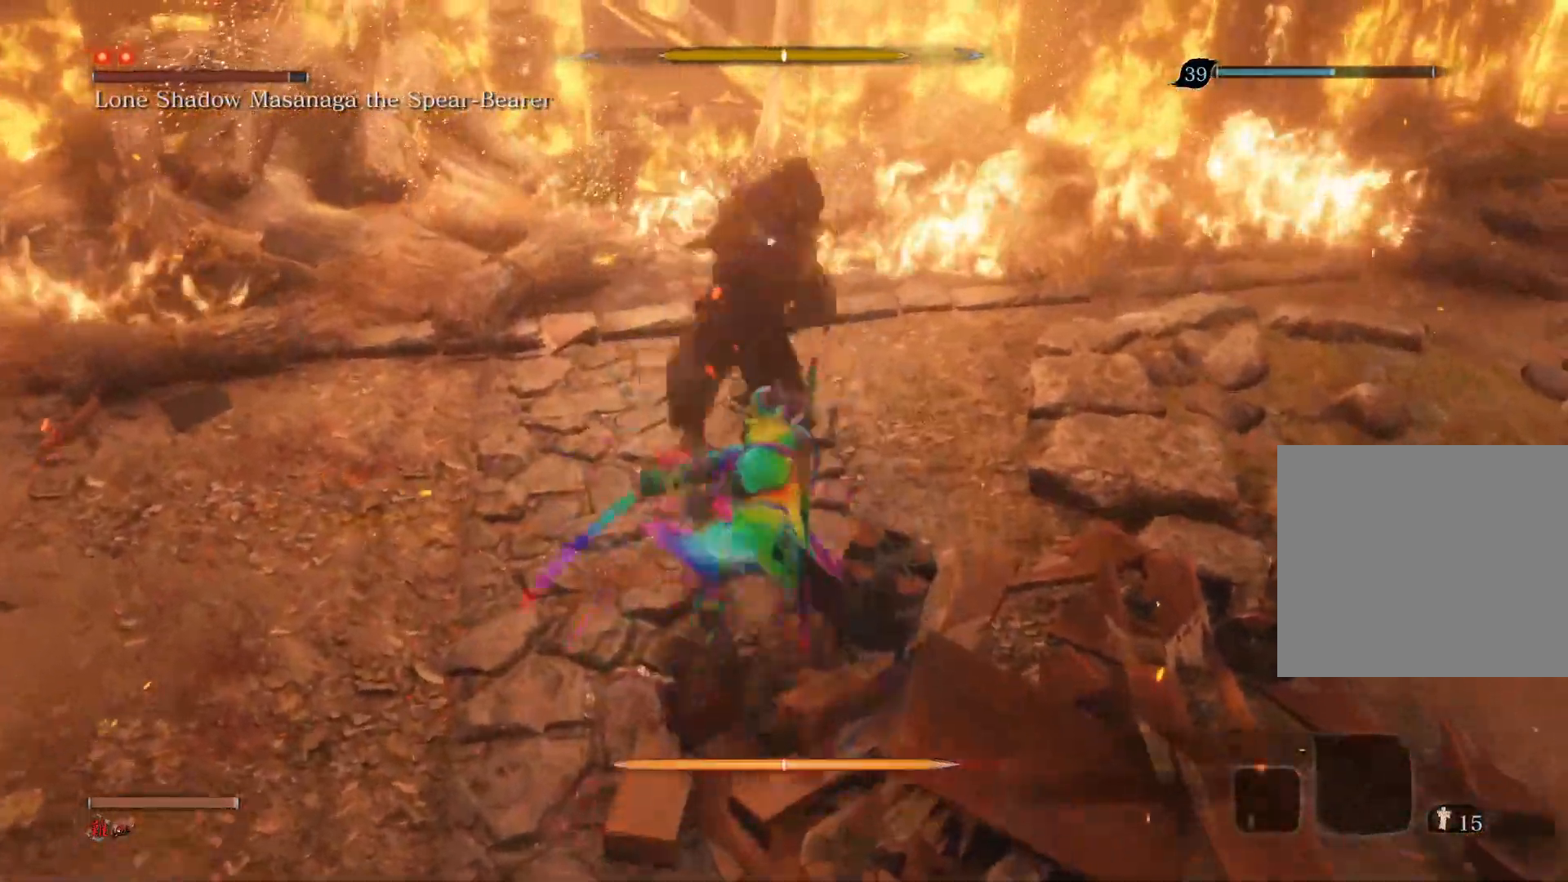
{"buttons": [], "left_stick": "center", "right_stick": "center", "events": []}